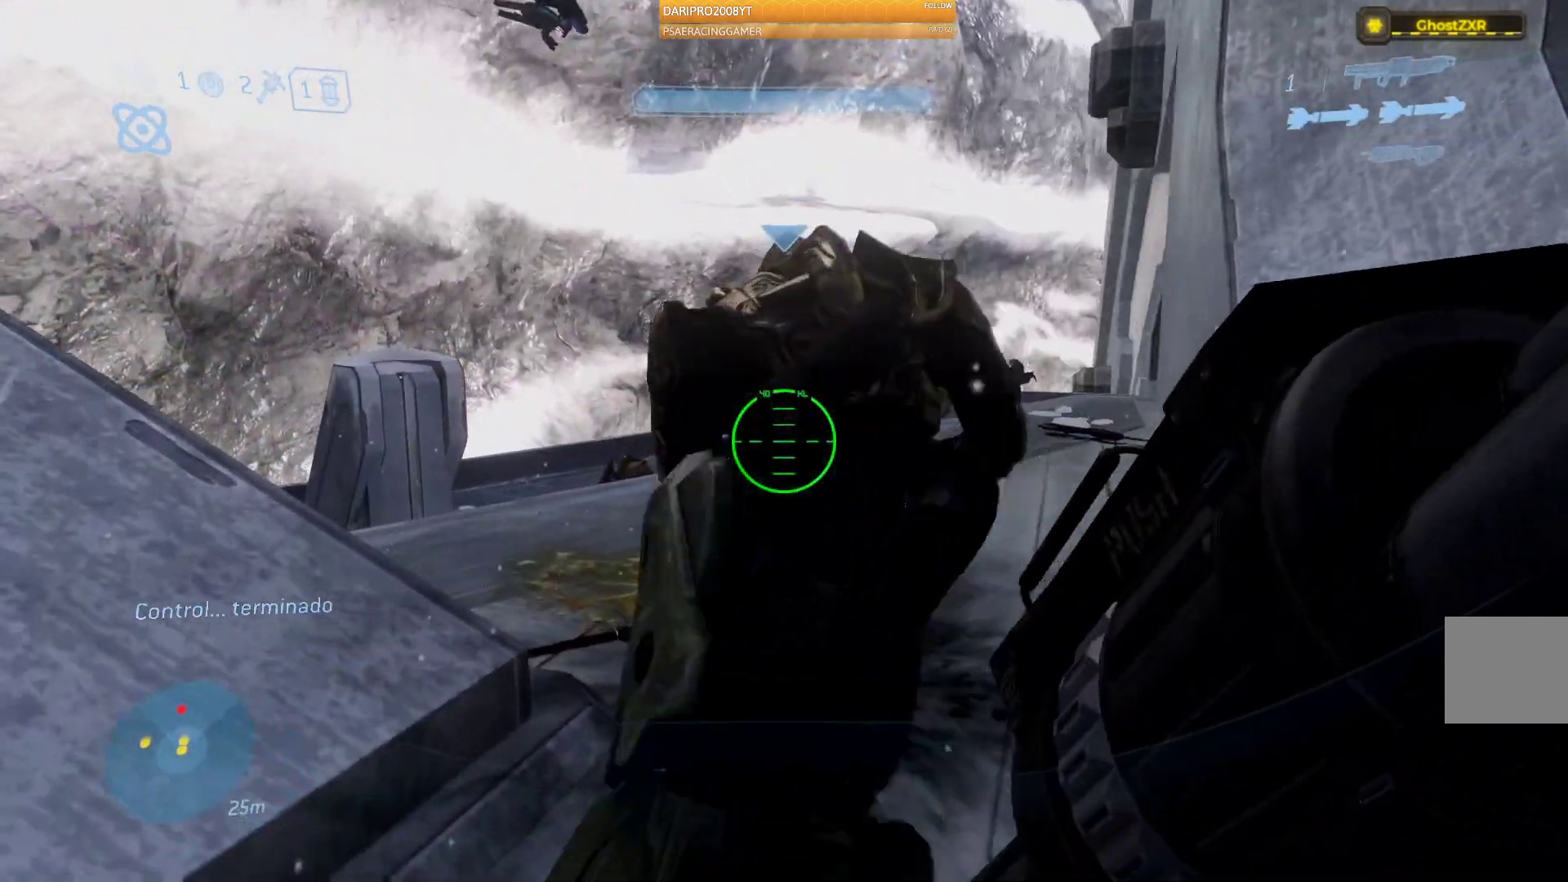
Gameplay with a controller (Xbox layout); each line is a JSON object with the inputs held at the frame after it (dt_ms = milliseconds from this image to that frame). "events" lists button and stick changes between this image and that frame as [ms after this image, input, new state], when the widget could be followed in between.
{"dt_ms": 500, "buttons": [], "left_stick": "right", "right_stick": "center", "events": [[83, "Y", "up"], [383, "left_stick", "right"]]}
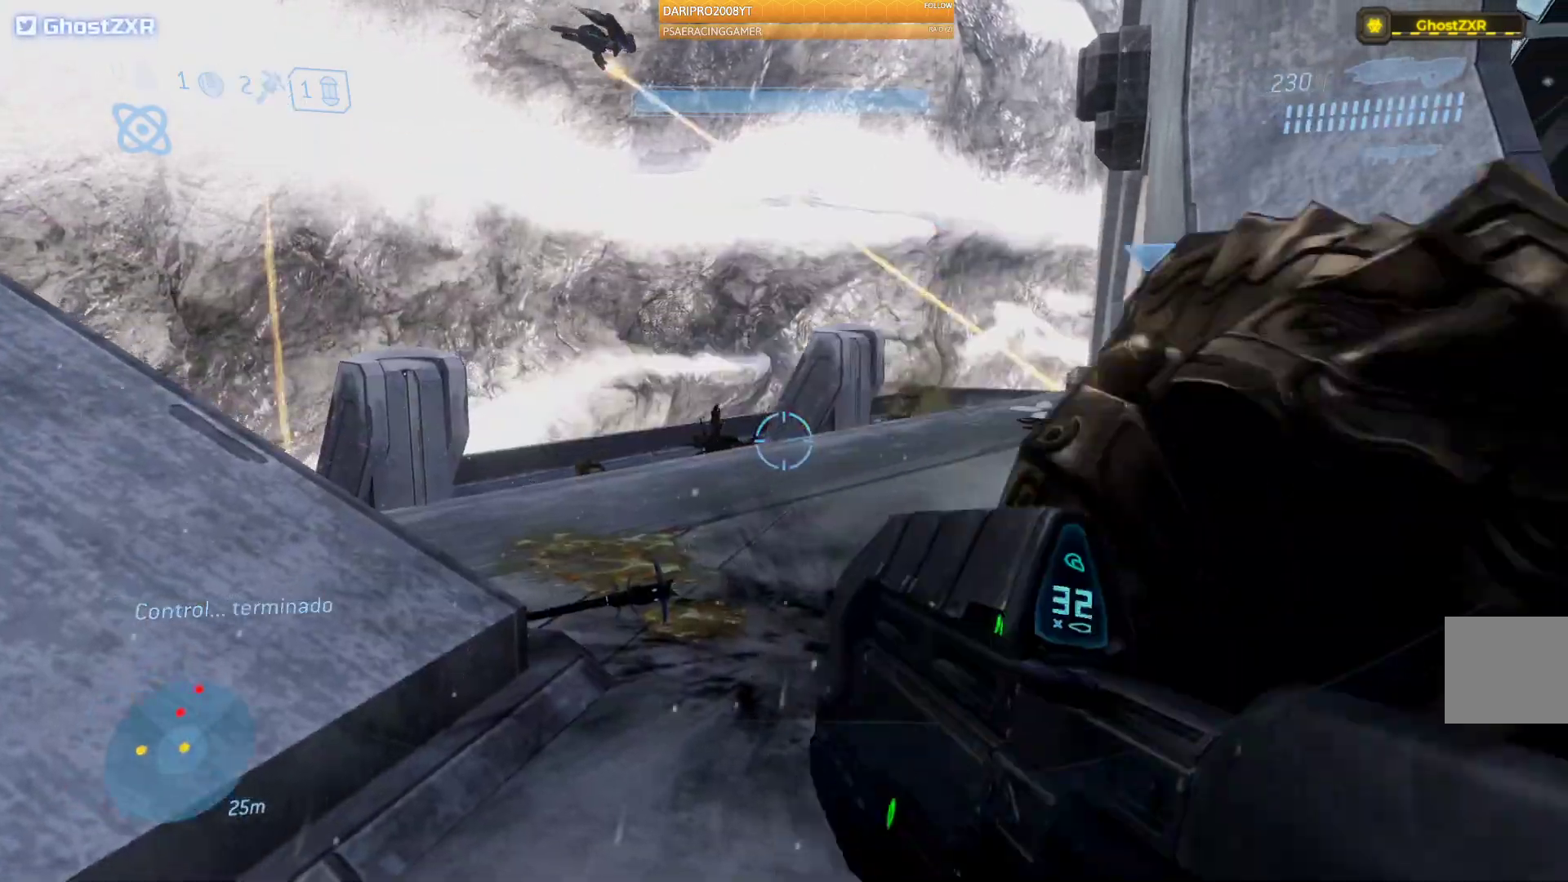
{"dt_ms": 1000, "buttons": [], "left_stick": "up-left", "right_stick": "center"}
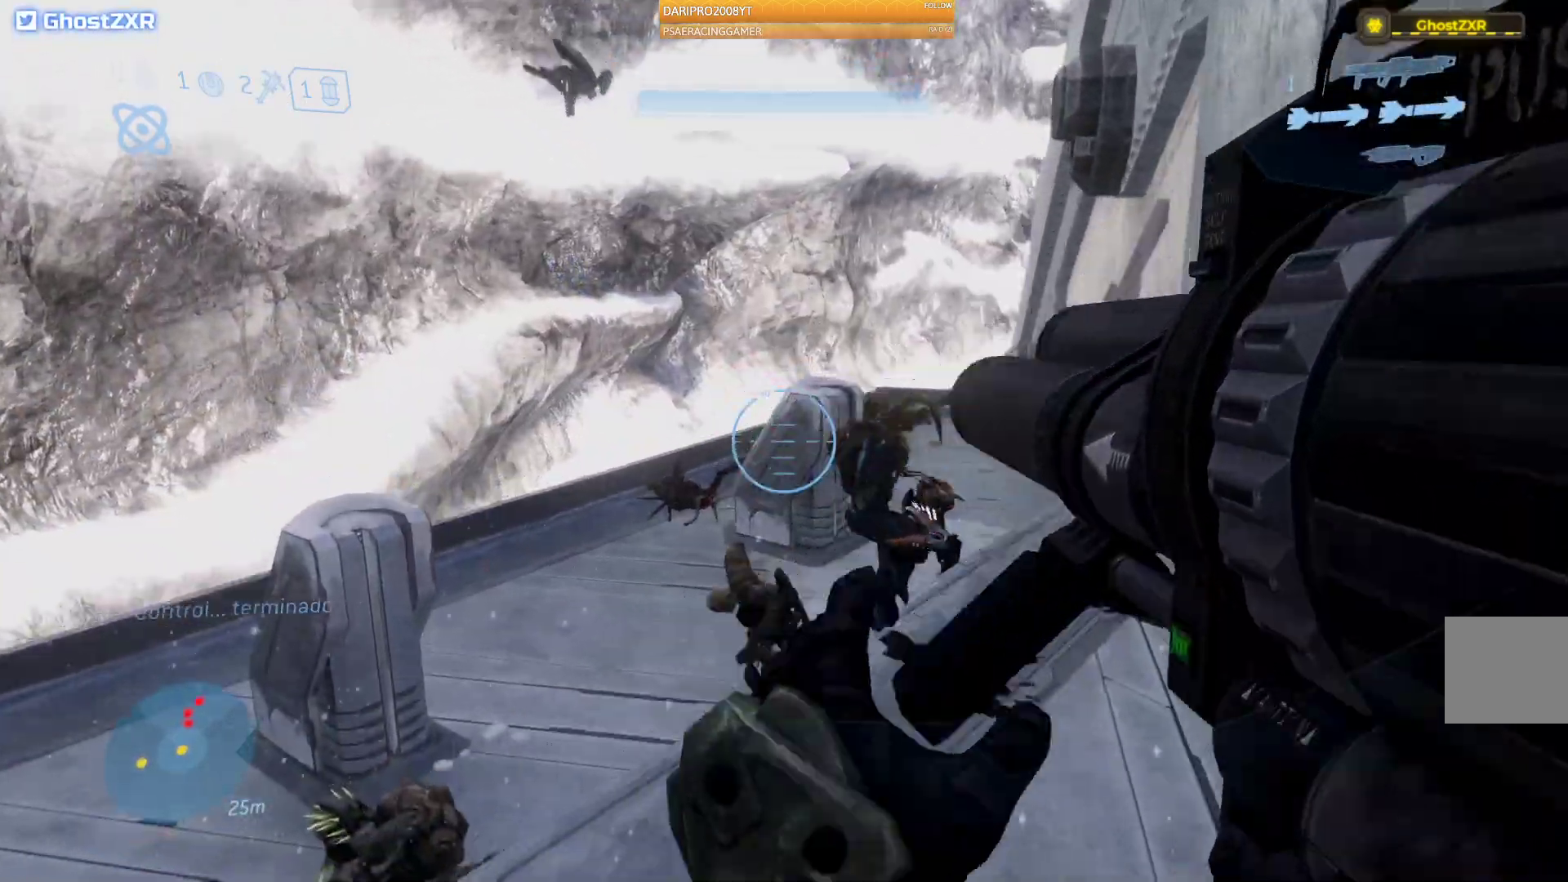
{"dt_ms": 500, "buttons": ["R2"], "left_stick": "center", "right_stick": "center", "events": [[83, "right_stick", "down"], [317, "left_stick", "center"], [450, "R2", "down"], [500, "right_stick", "center"]]}
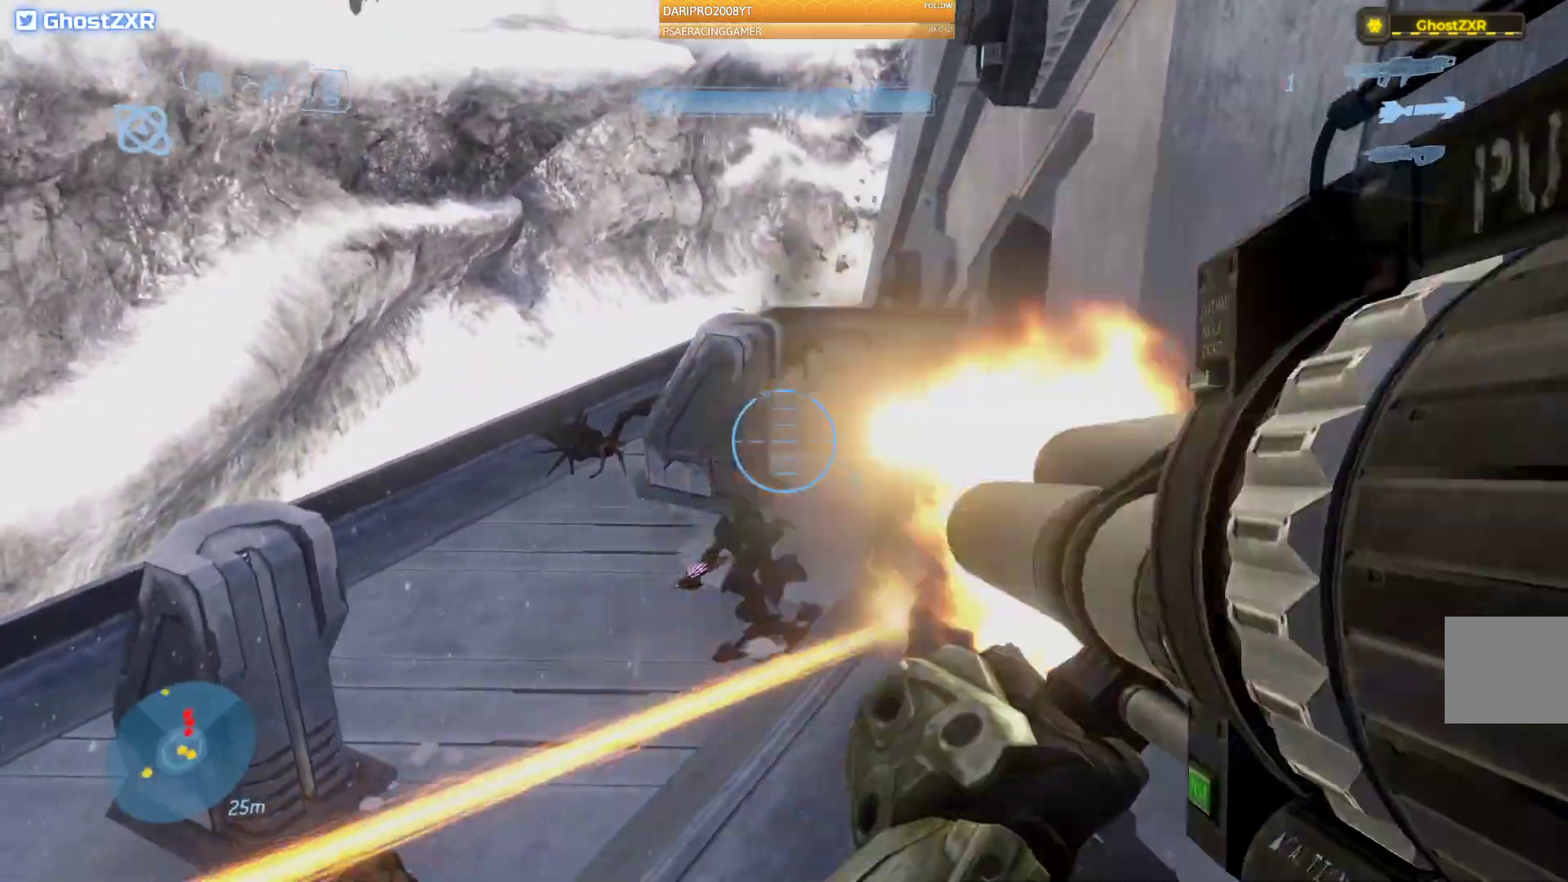
{"dt_ms": 500, "buttons": [], "left_stick": "down-right", "right_stick": "center", "events": [[33, "left_stick", "right"], [150, "R2", "up"], [150, "left_stick", "down-right"]]}
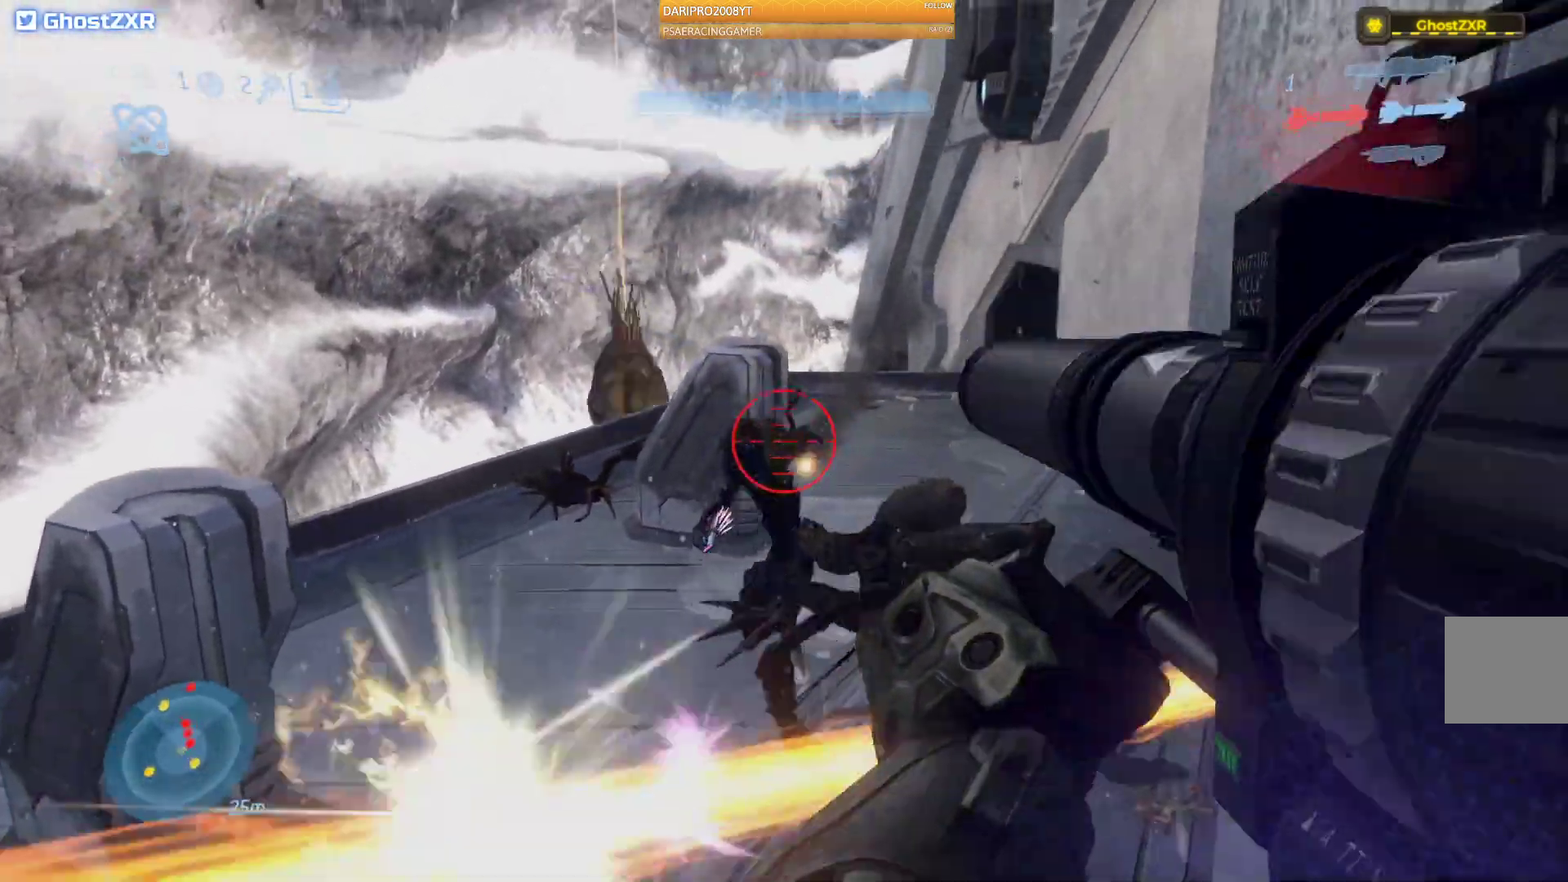
{"dt_ms": 500, "buttons": [], "left_stick": "down-right", "right_stick": "center", "events": []}
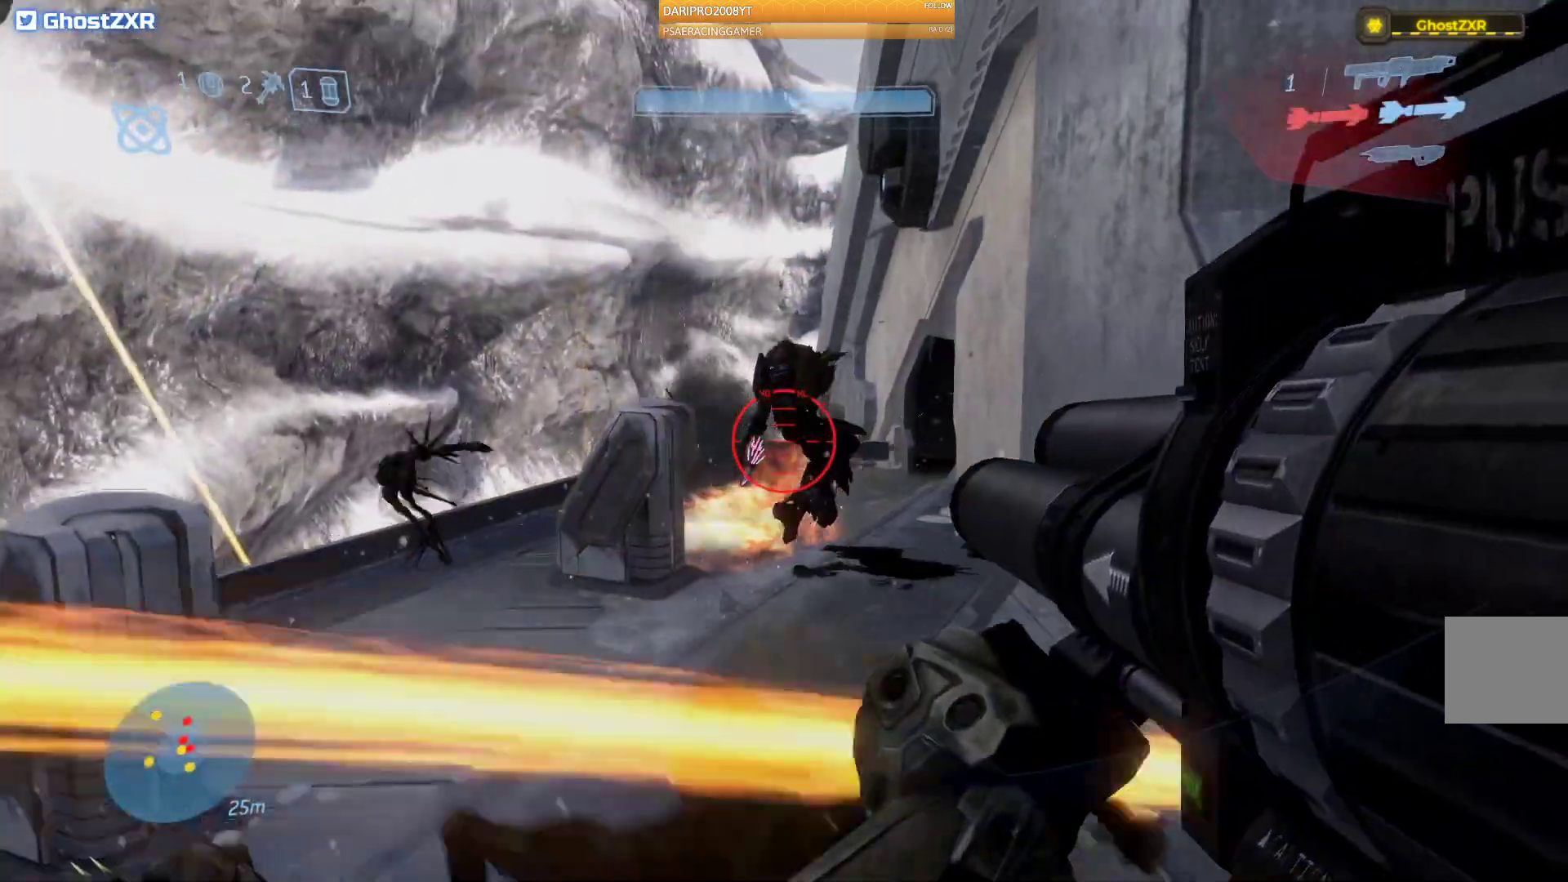
{"dt_ms": 500, "buttons": [], "left_stick": "down-right", "right_stick": "center", "events": []}
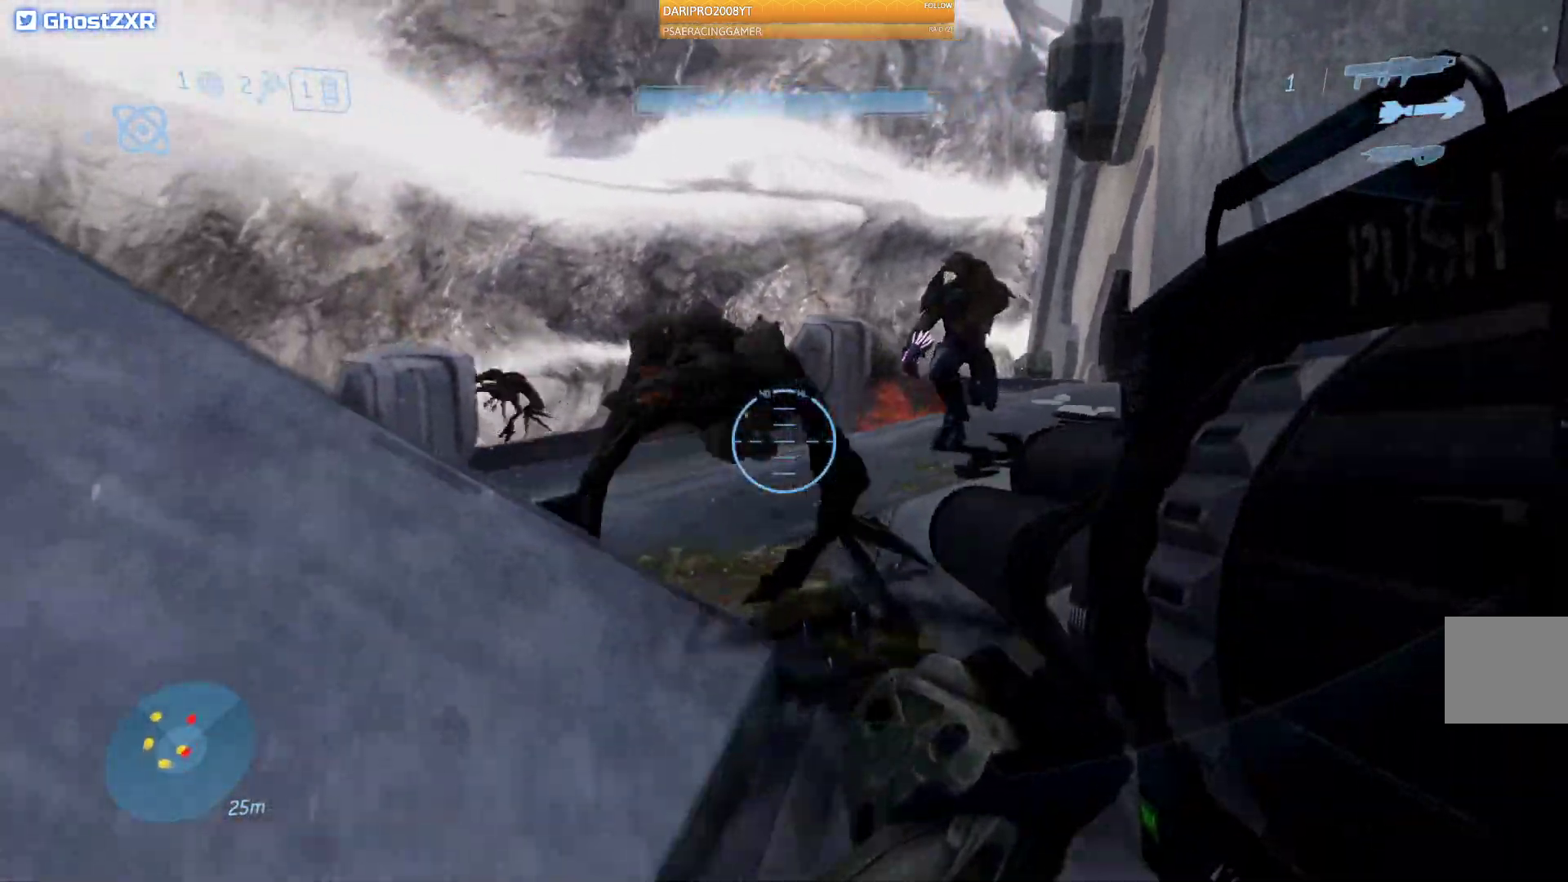
{"dt_ms": 500, "buttons": [], "left_stick": "down-right", "right_stick": "center", "events": [[133, "R2", "down"], [350, "R2", "up"]]}
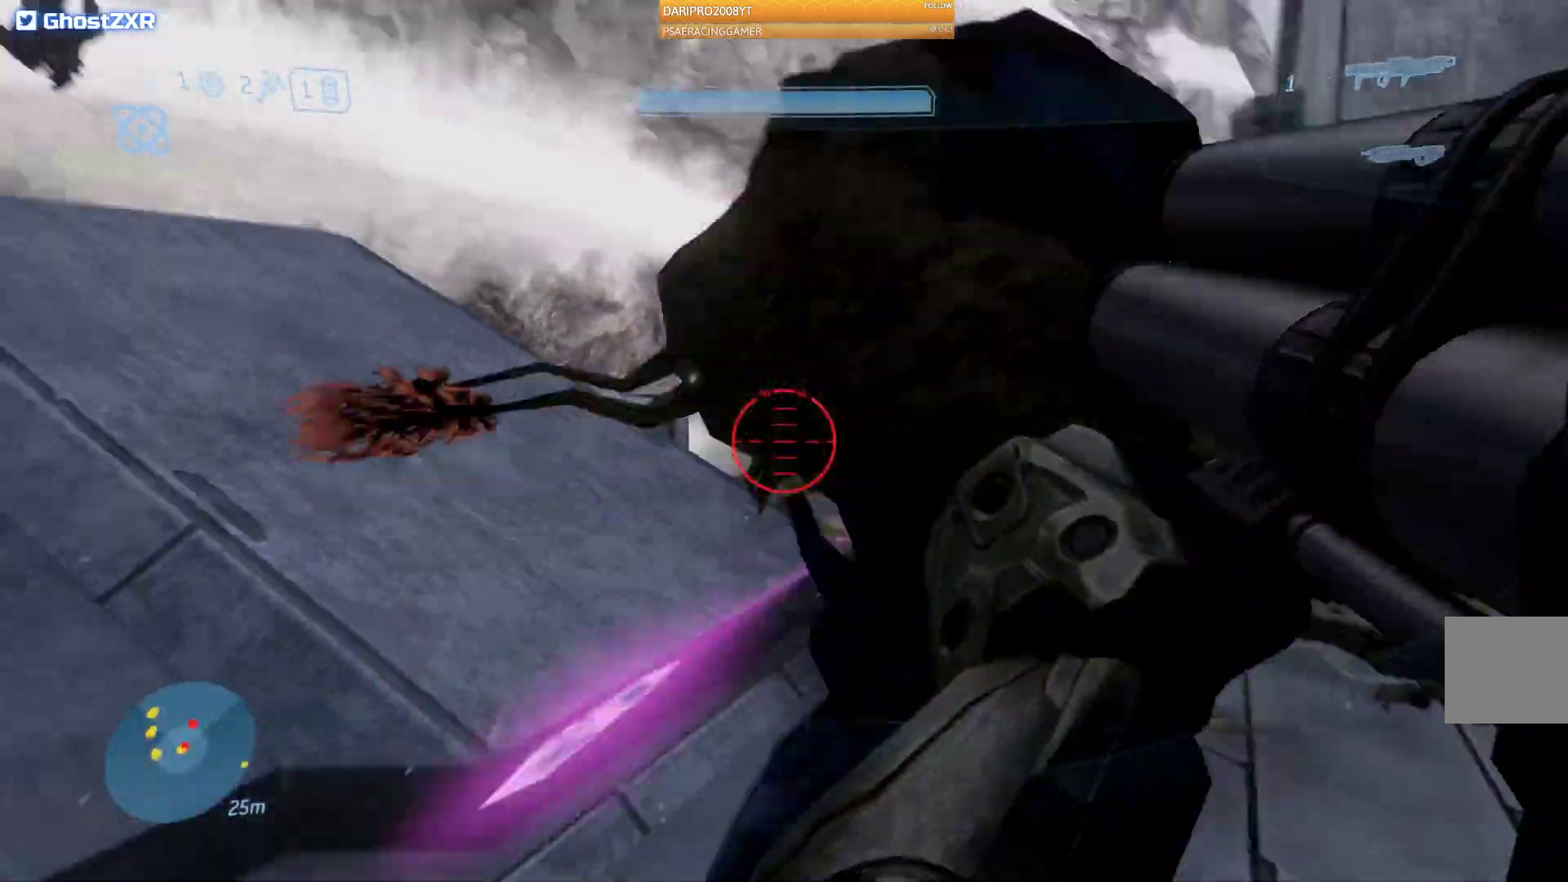
{"dt_ms": 500, "buttons": [], "left_stick": "down-right", "right_stick": "center", "events": []}
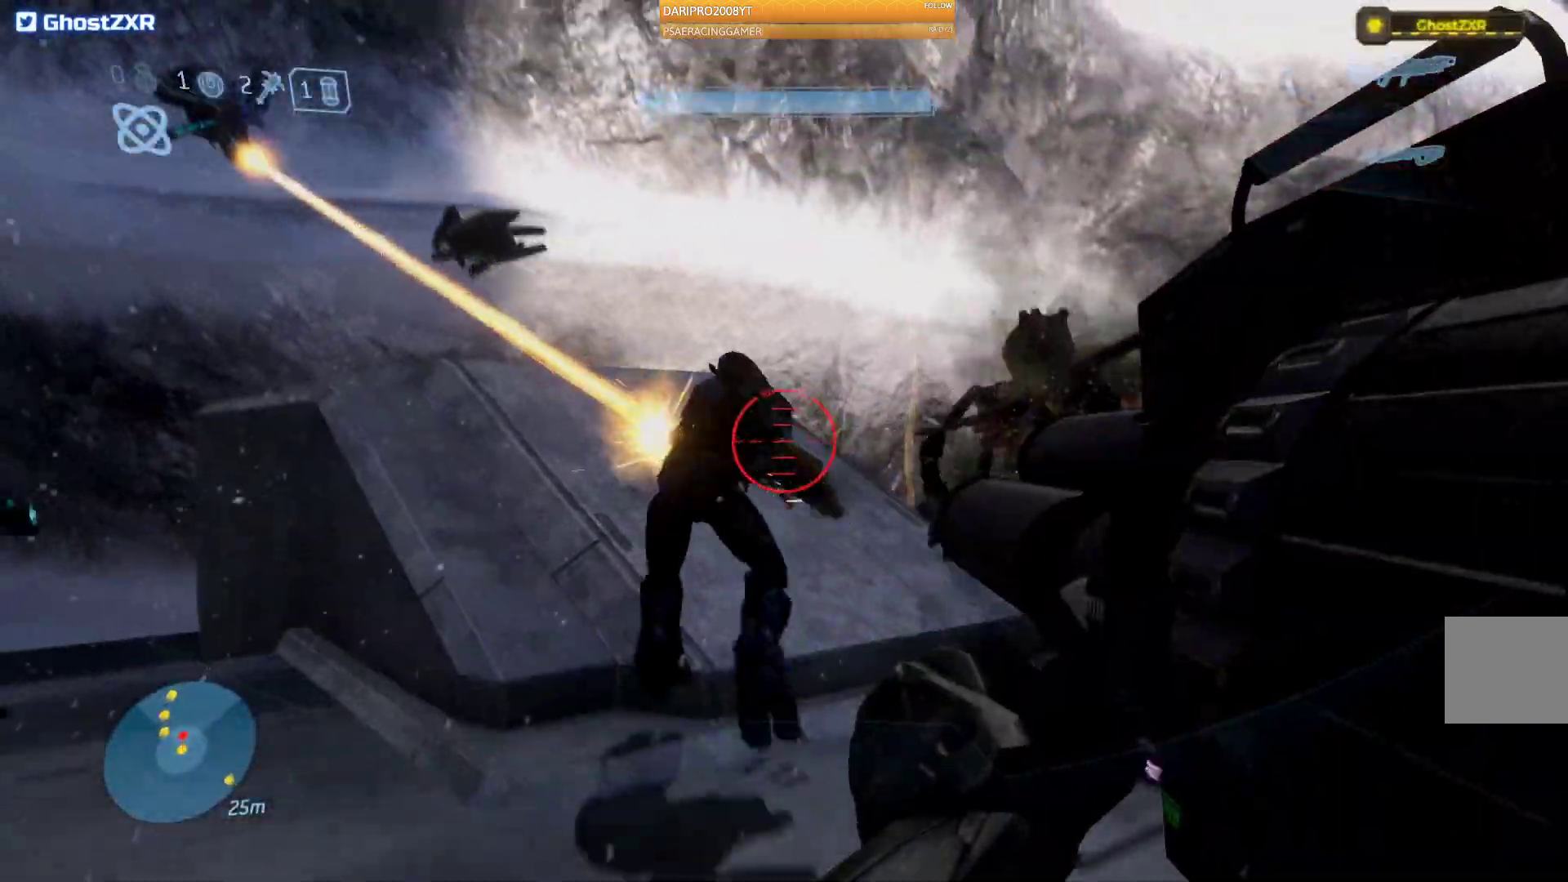
{"dt_ms": 500, "buttons": [], "left_stick": "down", "right_stick": "center", "events": [[33, "left_stick", "down"], [67, "right_stick", "right"], [283, "right_stick", "center"]]}
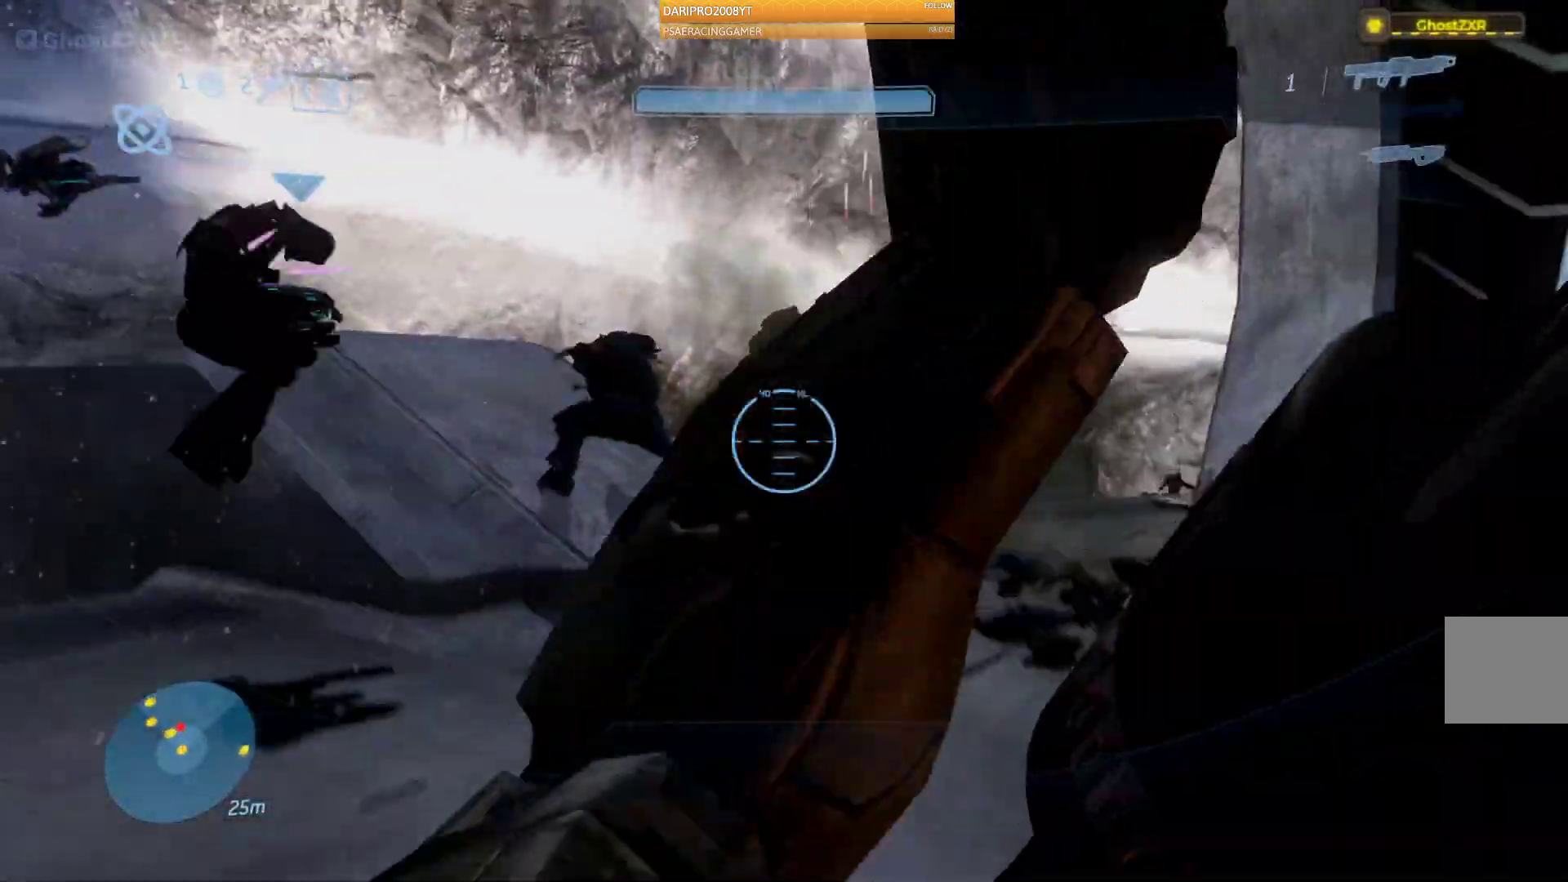
{"dt_ms": 500, "buttons": [], "left_stick": "down", "right_stick": "center", "events": []}
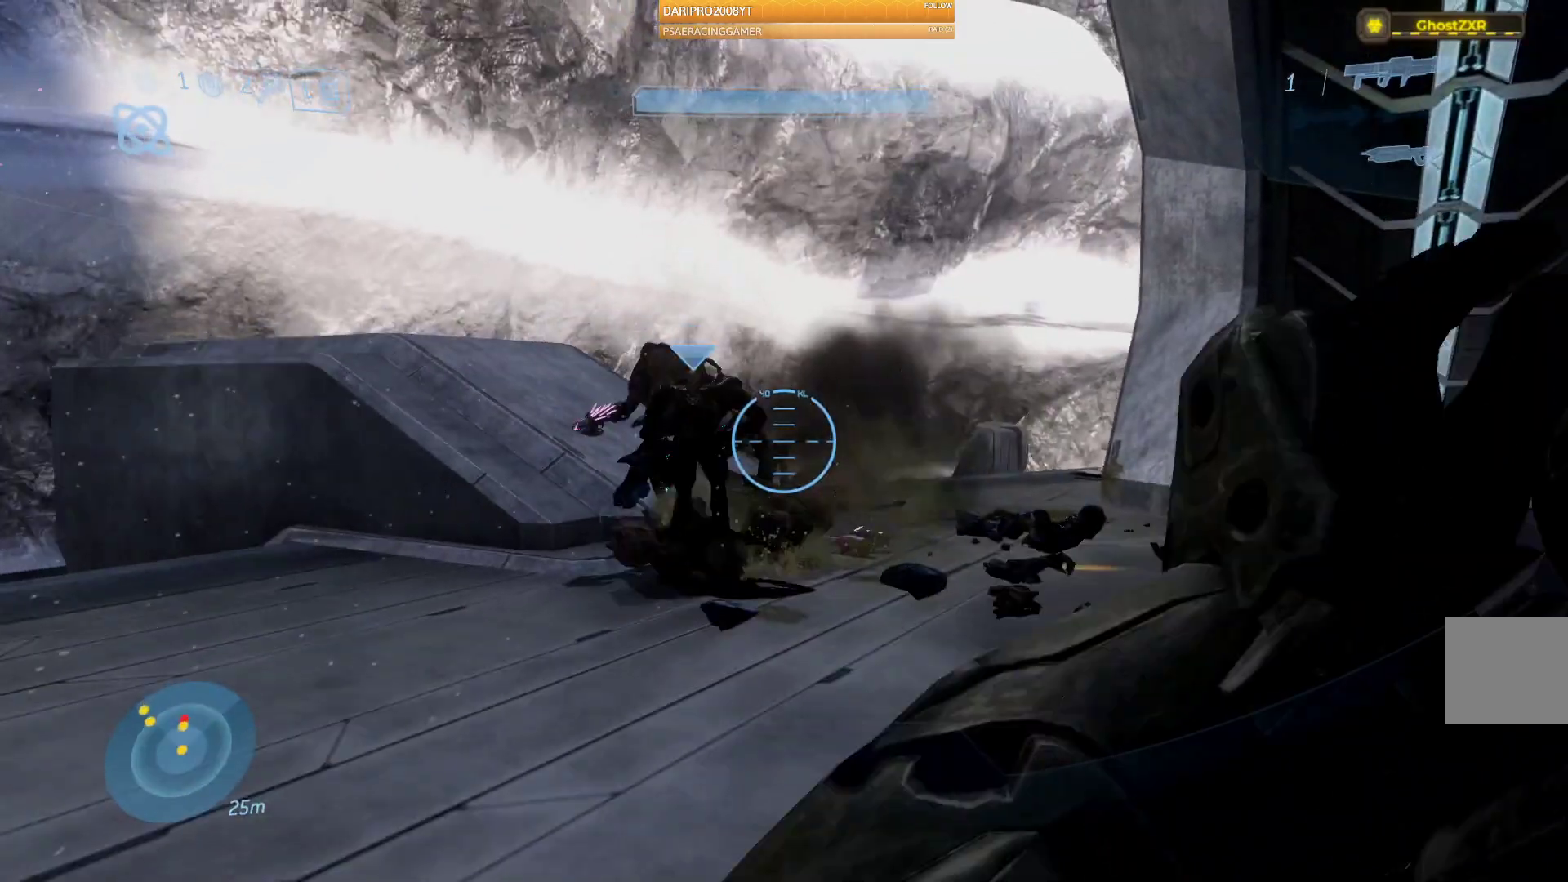
{"dt_ms": 500, "buttons": [], "left_stick": "down", "right_stick": "center", "events": [[183, "right_stick", "down-right"], [483, "right_stick", "center"]]}
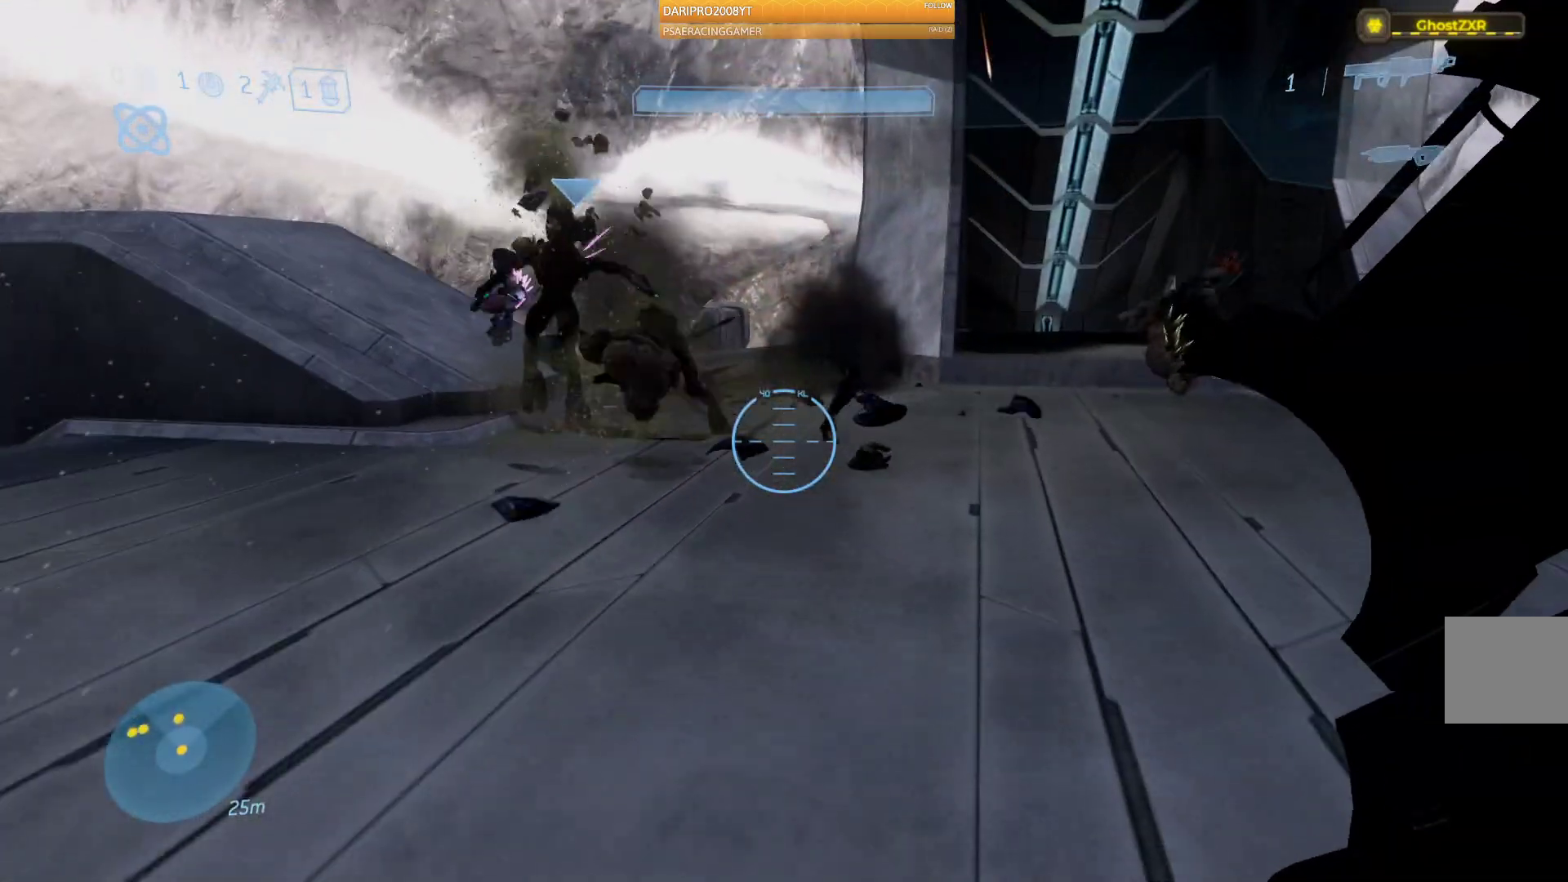
{"dt_ms": 500, "buttons": [], "left_stick": "down", "right_stick": "center", "events": []}
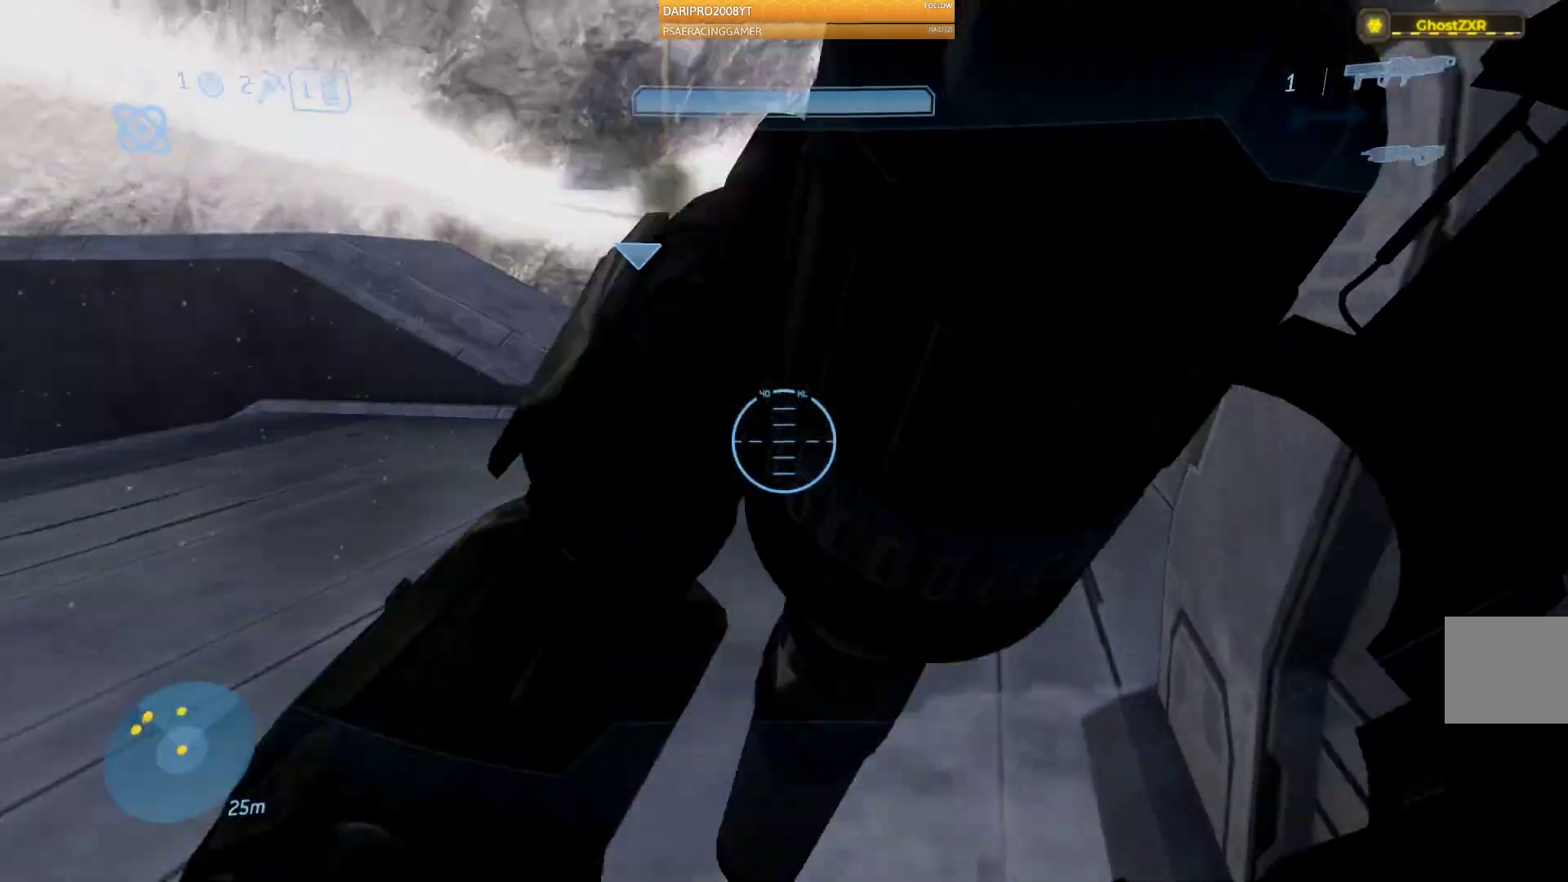
{"dt_ms": 500, "buttons": [], "left_stick": "up-left", "right_stick": "center", "events": [[333, "left_stick", "left"], [467, "left_stick", "up-left"]]}
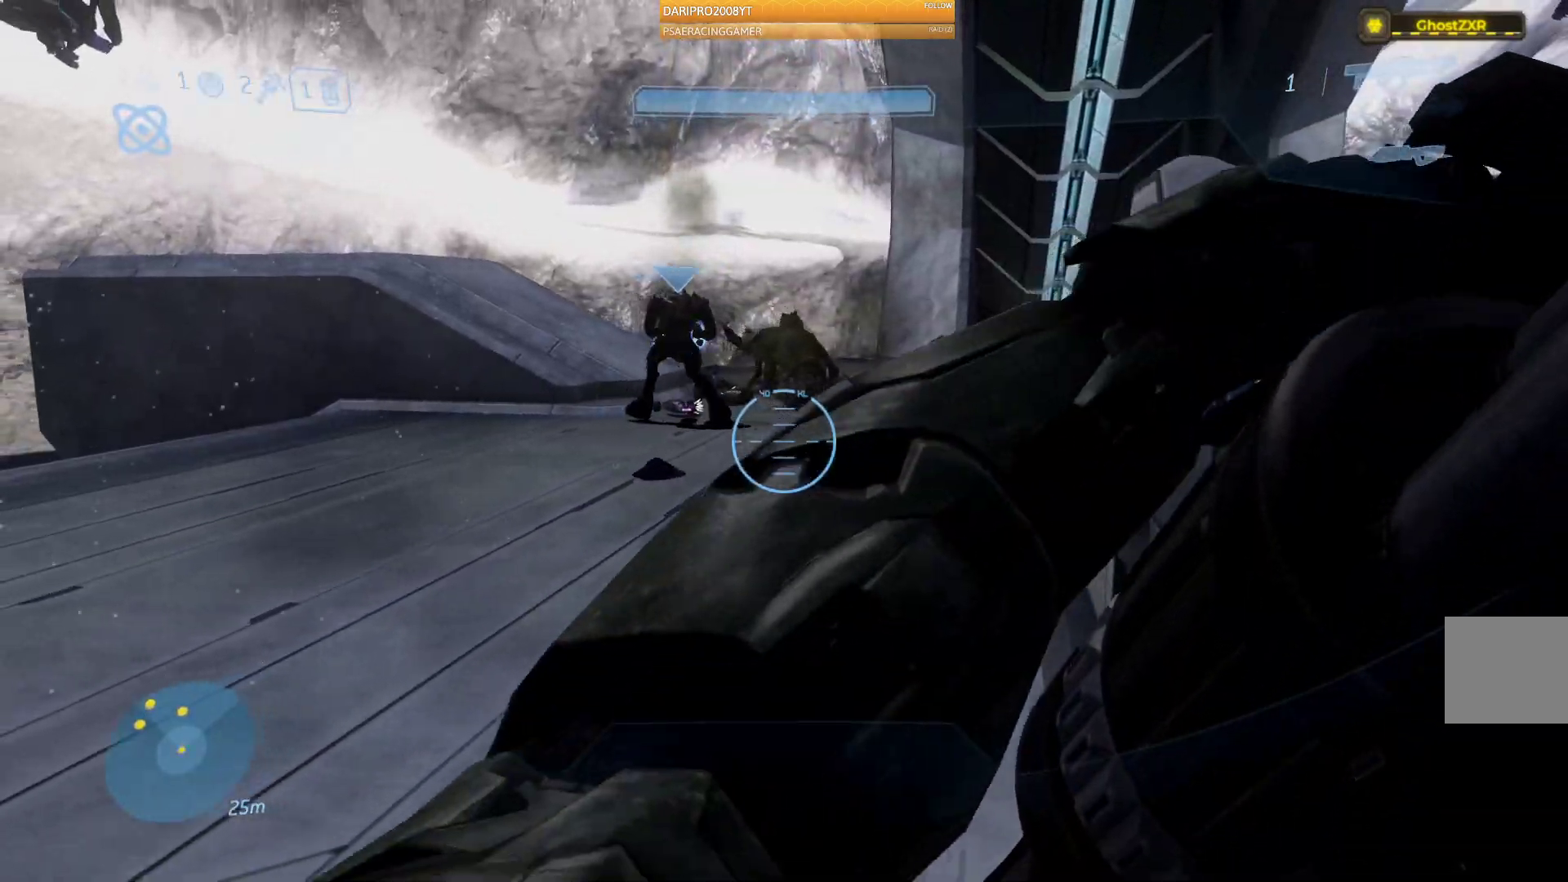
{"dt_ms": 500, "buttons": [], "left_stick": "up", "right_stick": "center", "events": [[233, "left_stick", "up"]]}
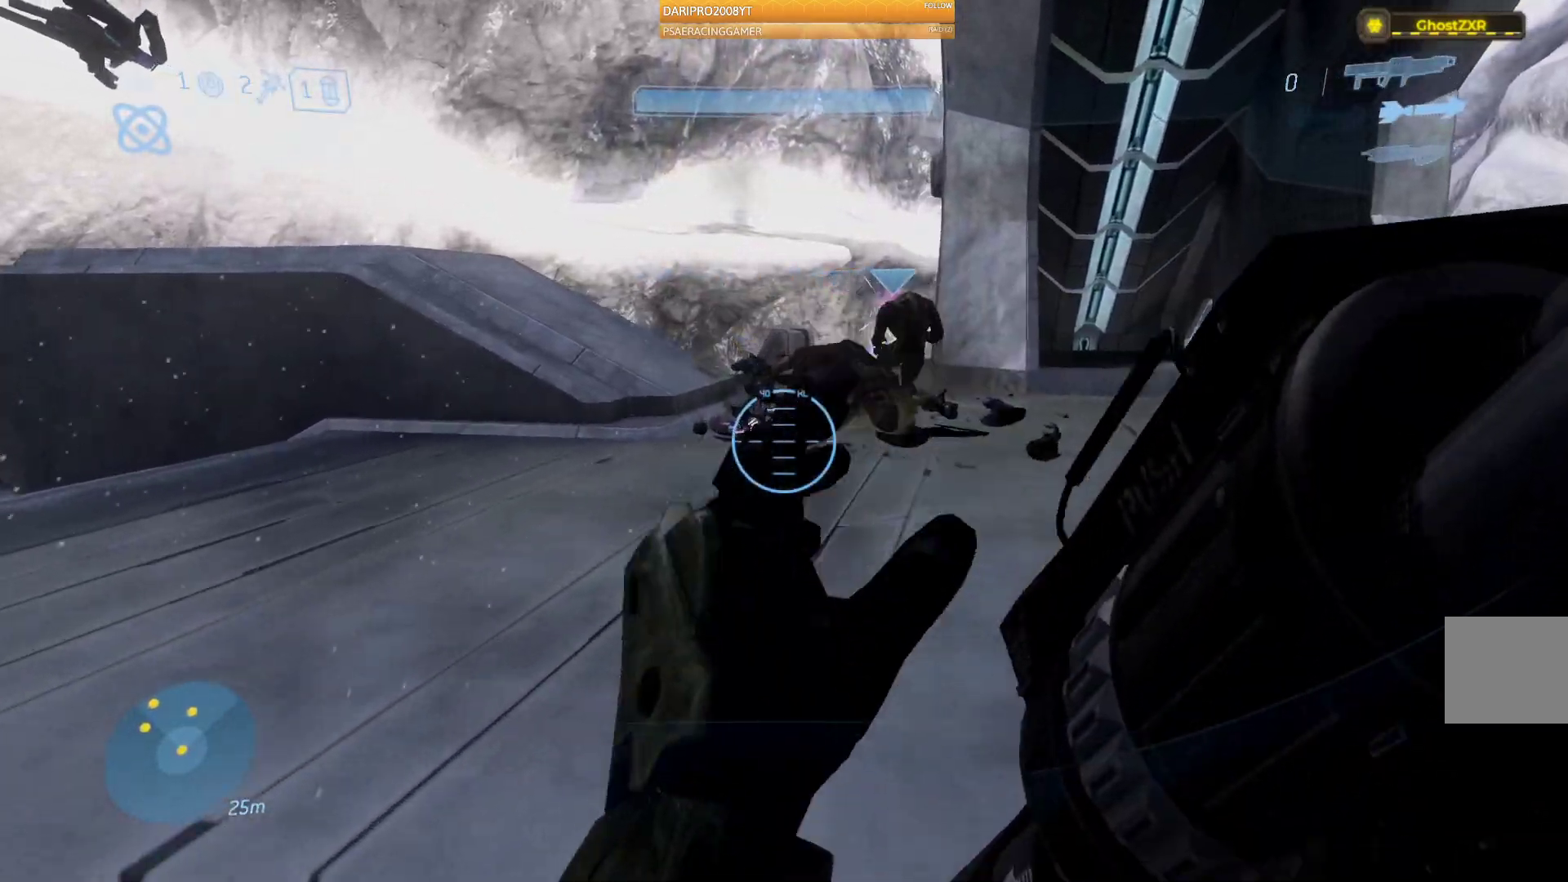
{"dt_ms": 500, "buttons": [], "left_stick": "up", "right_stick": "center", "events": []}
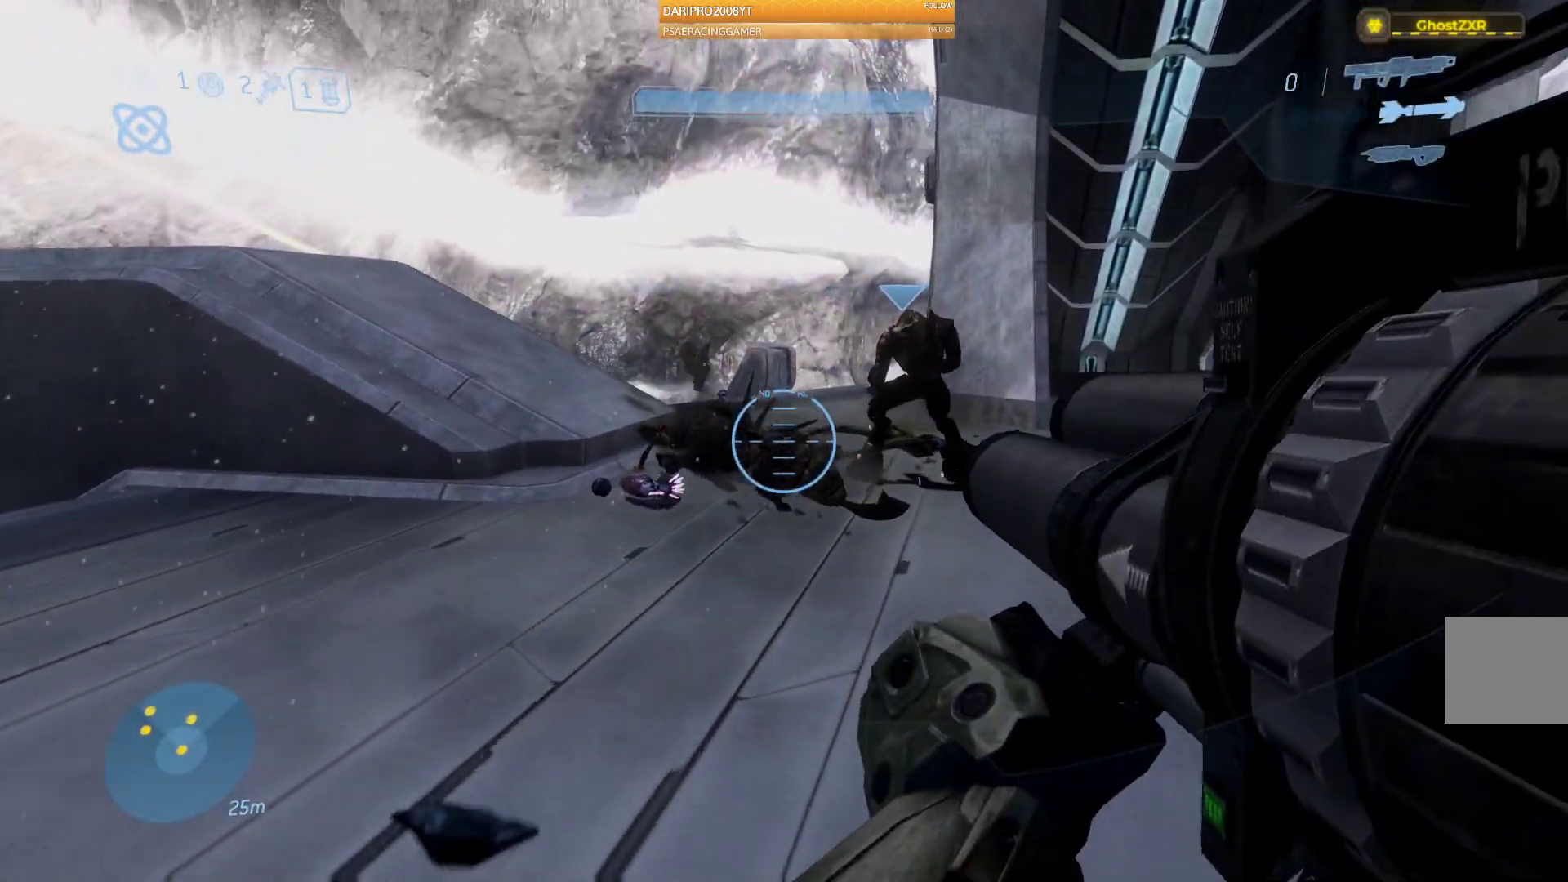
{"dt_ms": 500, "buttons": [], "left_stick": "up", "right_stick": "center", "events": [[167, "A", "down"], [300, "A", "up"]]}
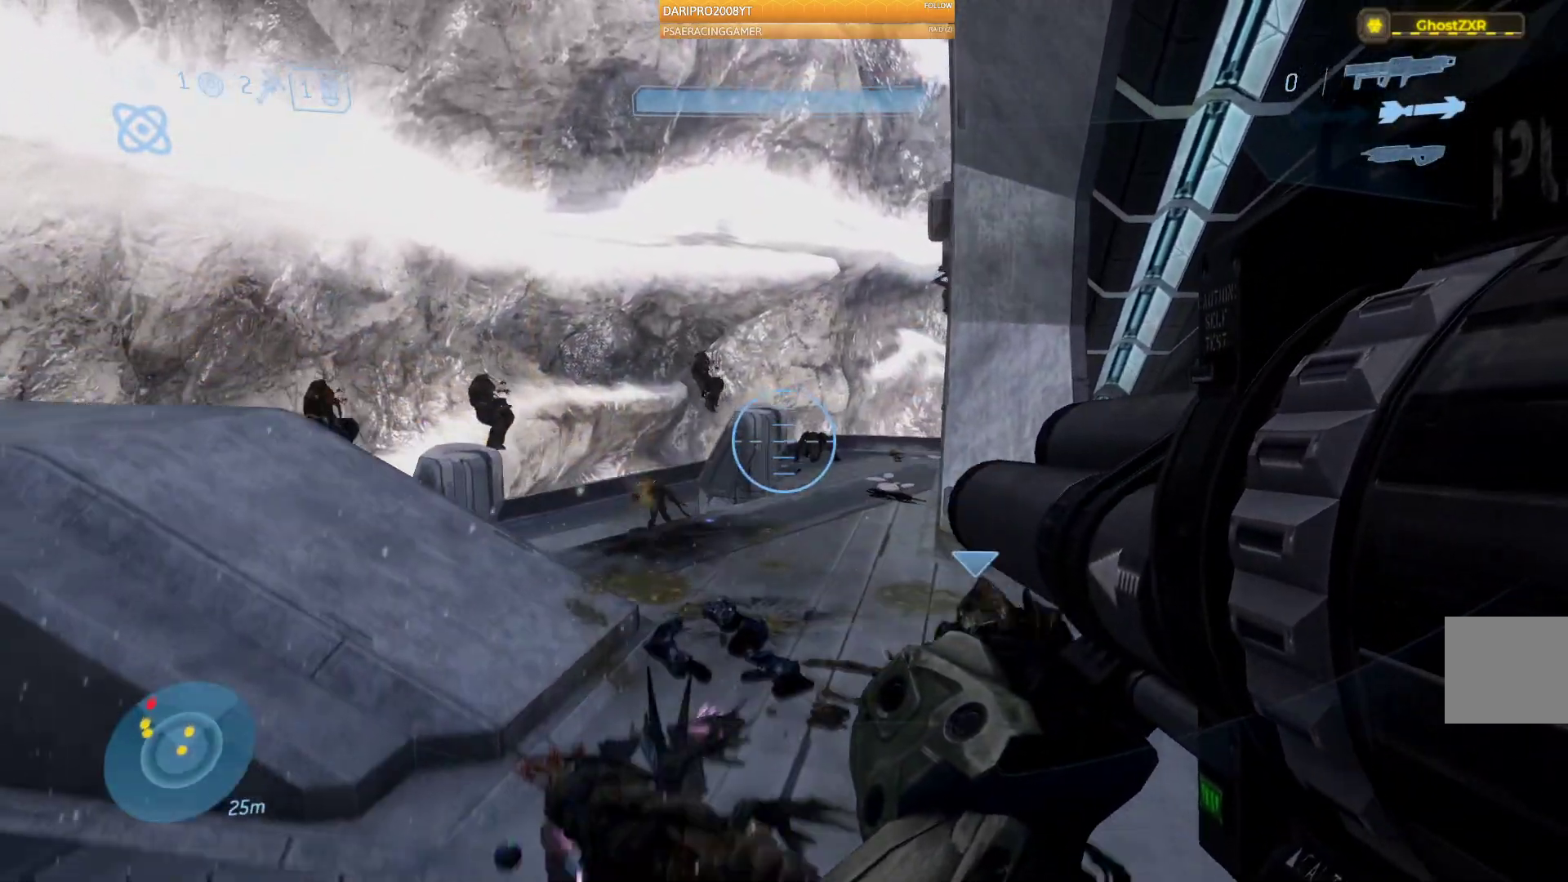
{"dt_ms": 500, "buttons": [], "left_stick": "up", "right_stick": "down-left", "events": [[17, "right_stick", "down"], [183, "right_stick", "down-left"]]}
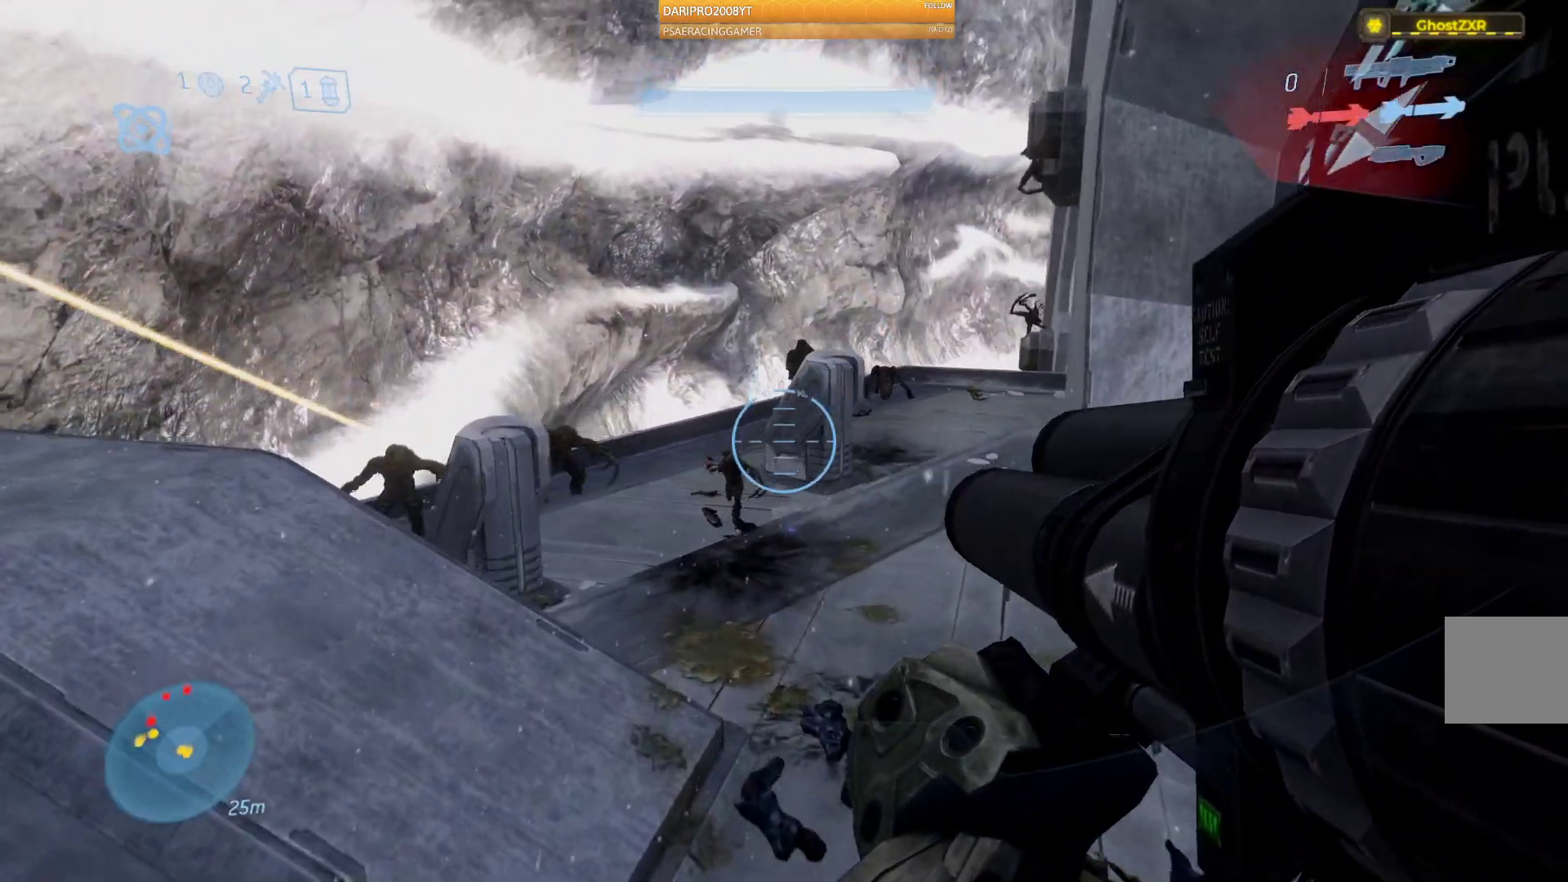
{"dt_ms": 500, "buttons": [], "left_stick": "center", "right_stick": "center", "events": [[67, "R2", "down"], [83, "right_stick", "left"], [233, "R2", "up"], [267, "left_stick", "right"], [267, "right_stick", "center"], [383, "left_stick", "center"]]}
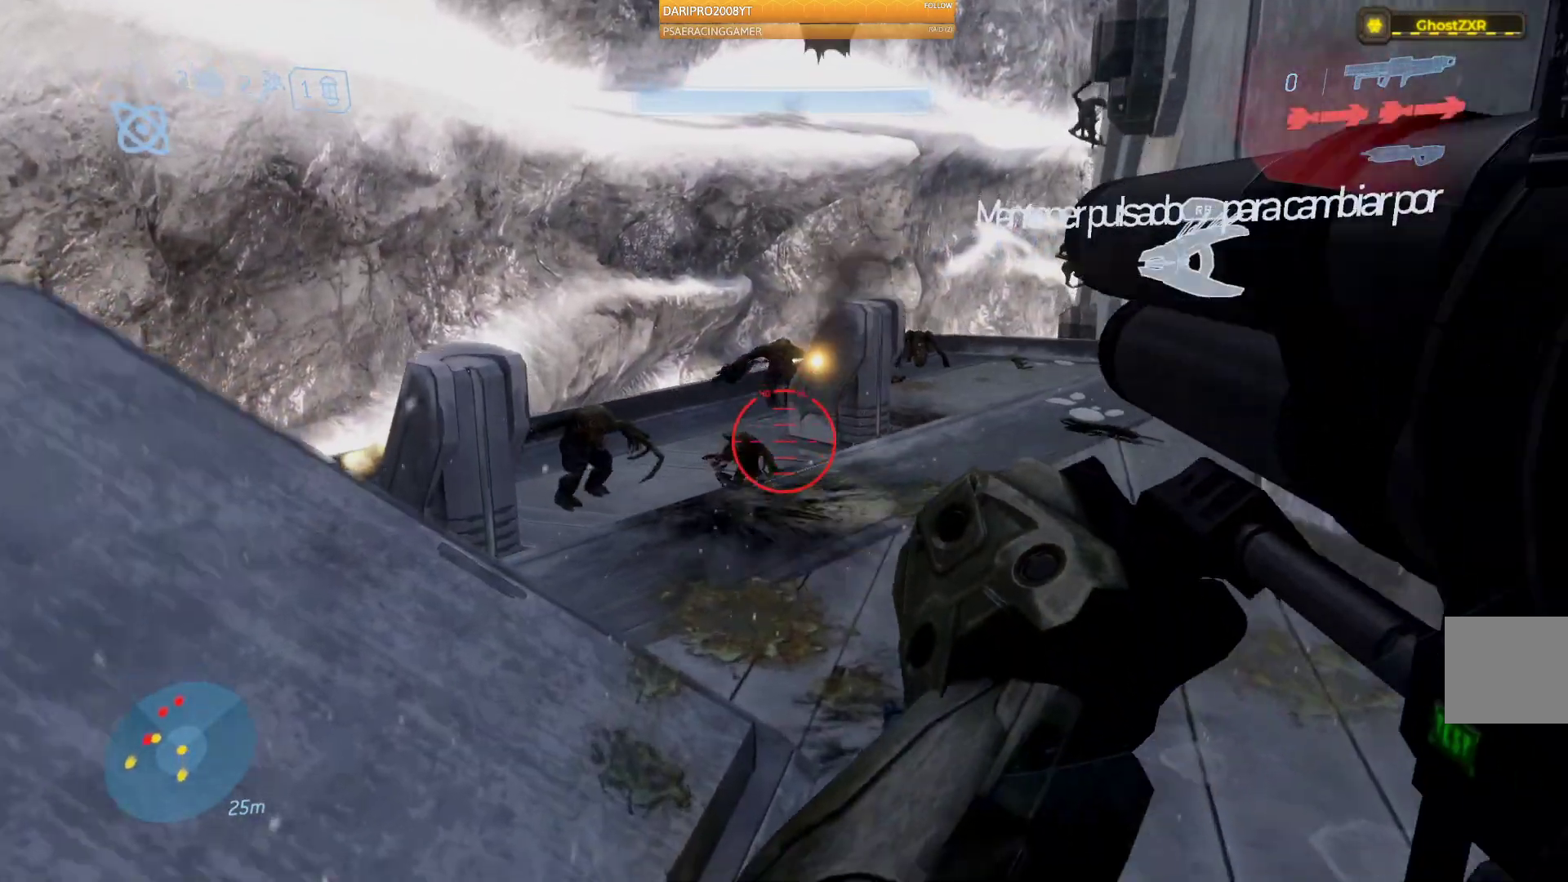
{"dt_ms": 500, "buttons": [], "left_stick": "center", "right_stick": "center", "events": [[183, "left_stick", "down-right"], [333, "left_stick", "center"]]}
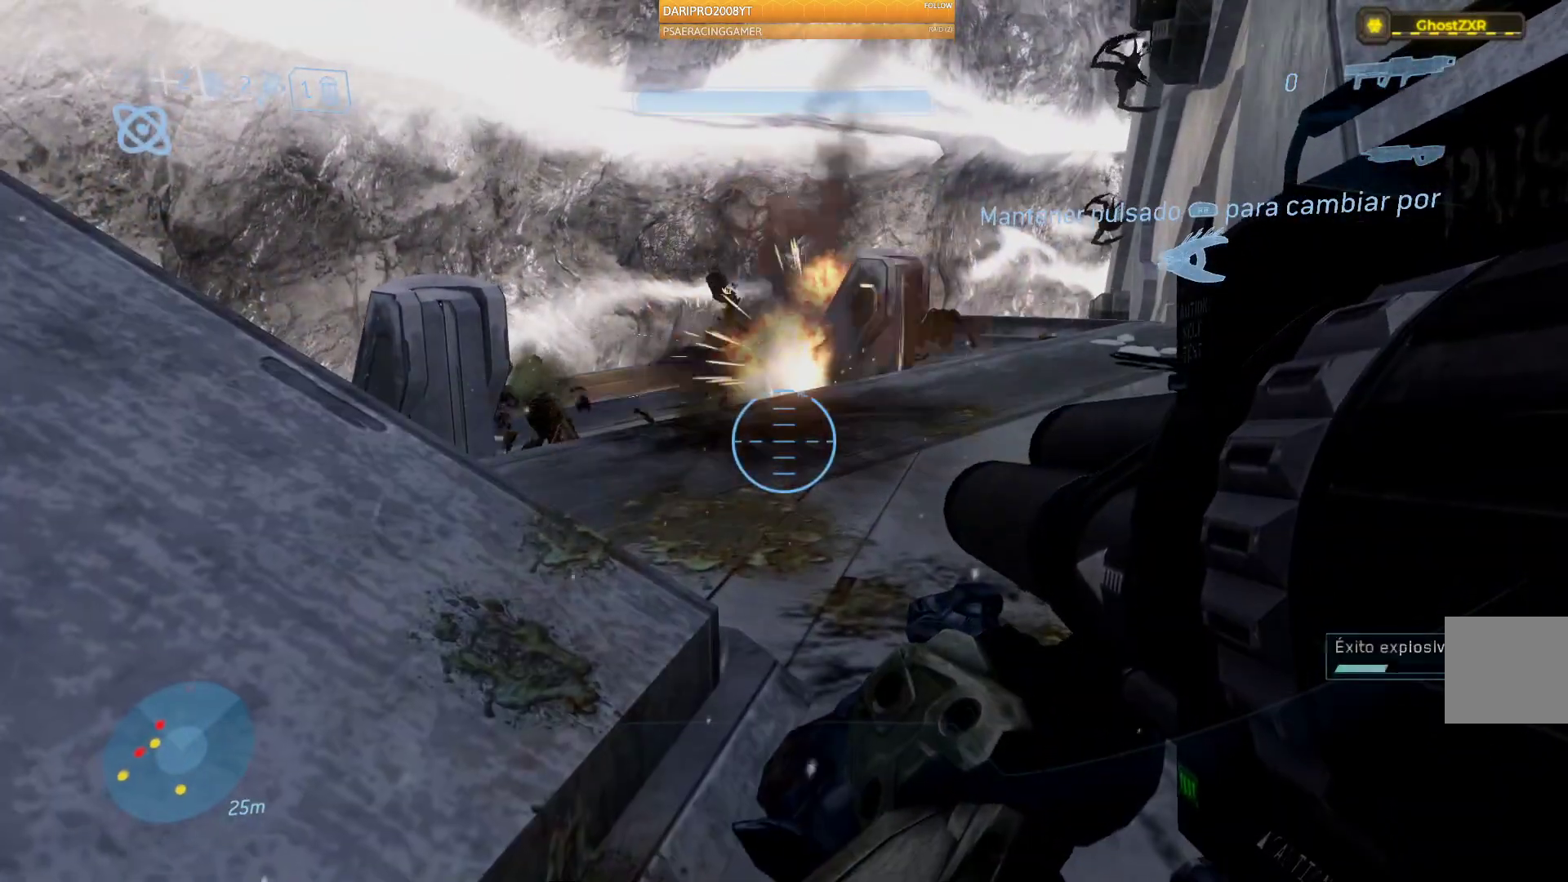
{"dt_ms": 500, "buttons": [], "left_stick": "down-right", "right_stick": "center", "events": [[50, "left_stick", "up"], [350, "left_stick", "right"], [483, "left_stick", "down-right"]]}
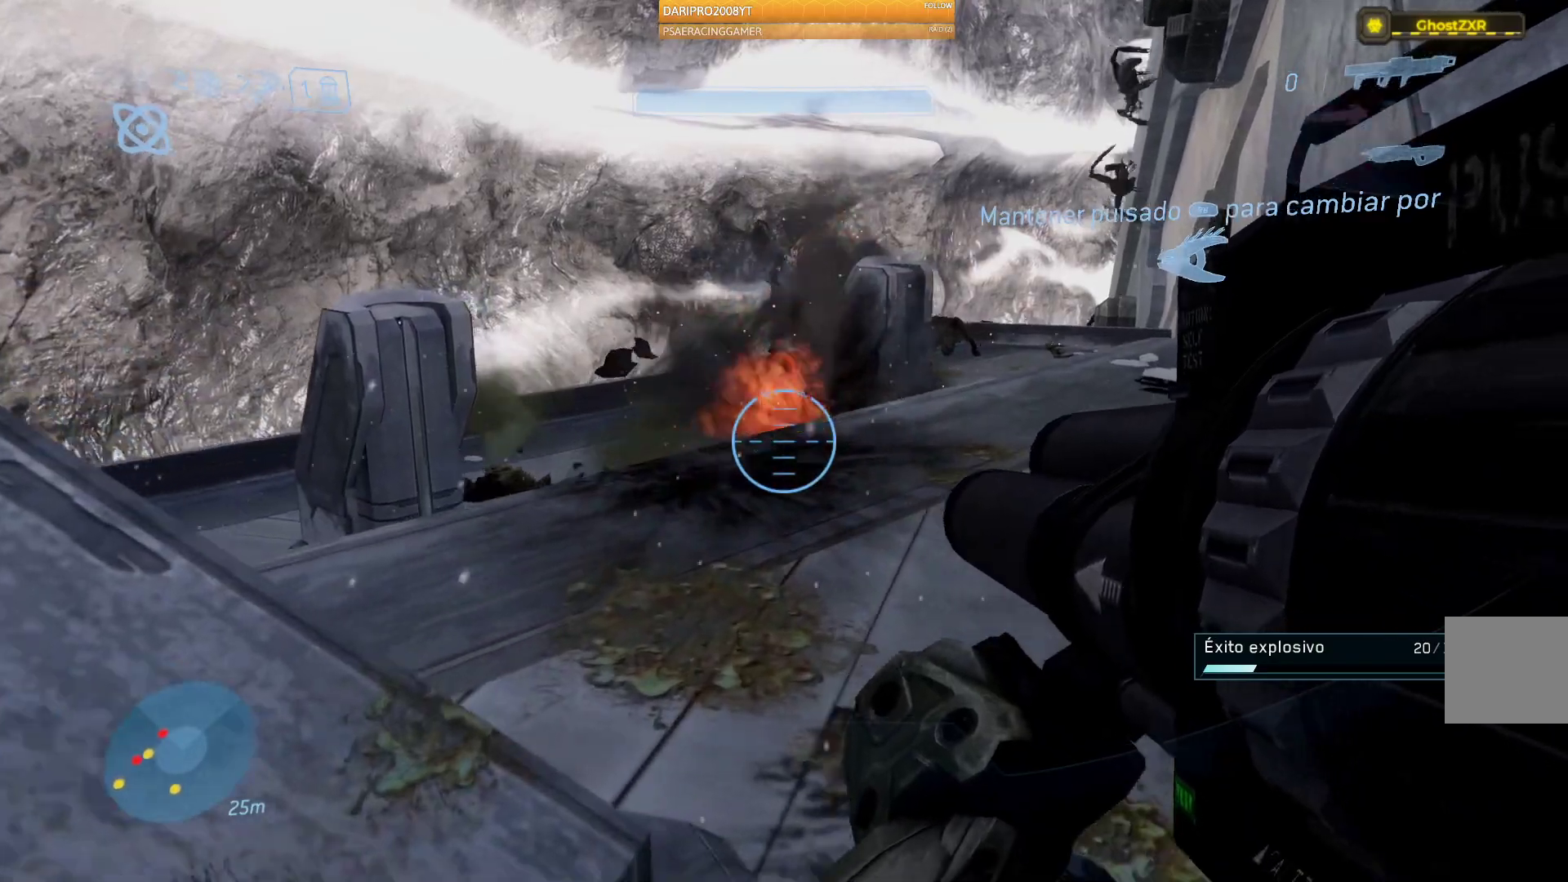
{"dt_ms": 500, "buttons": [], "left_stick": "right", "right_stick": "center", "events": [[367, "Y", "down"], [417, "left_stick", "right"], [500, "Y", "up"]]}
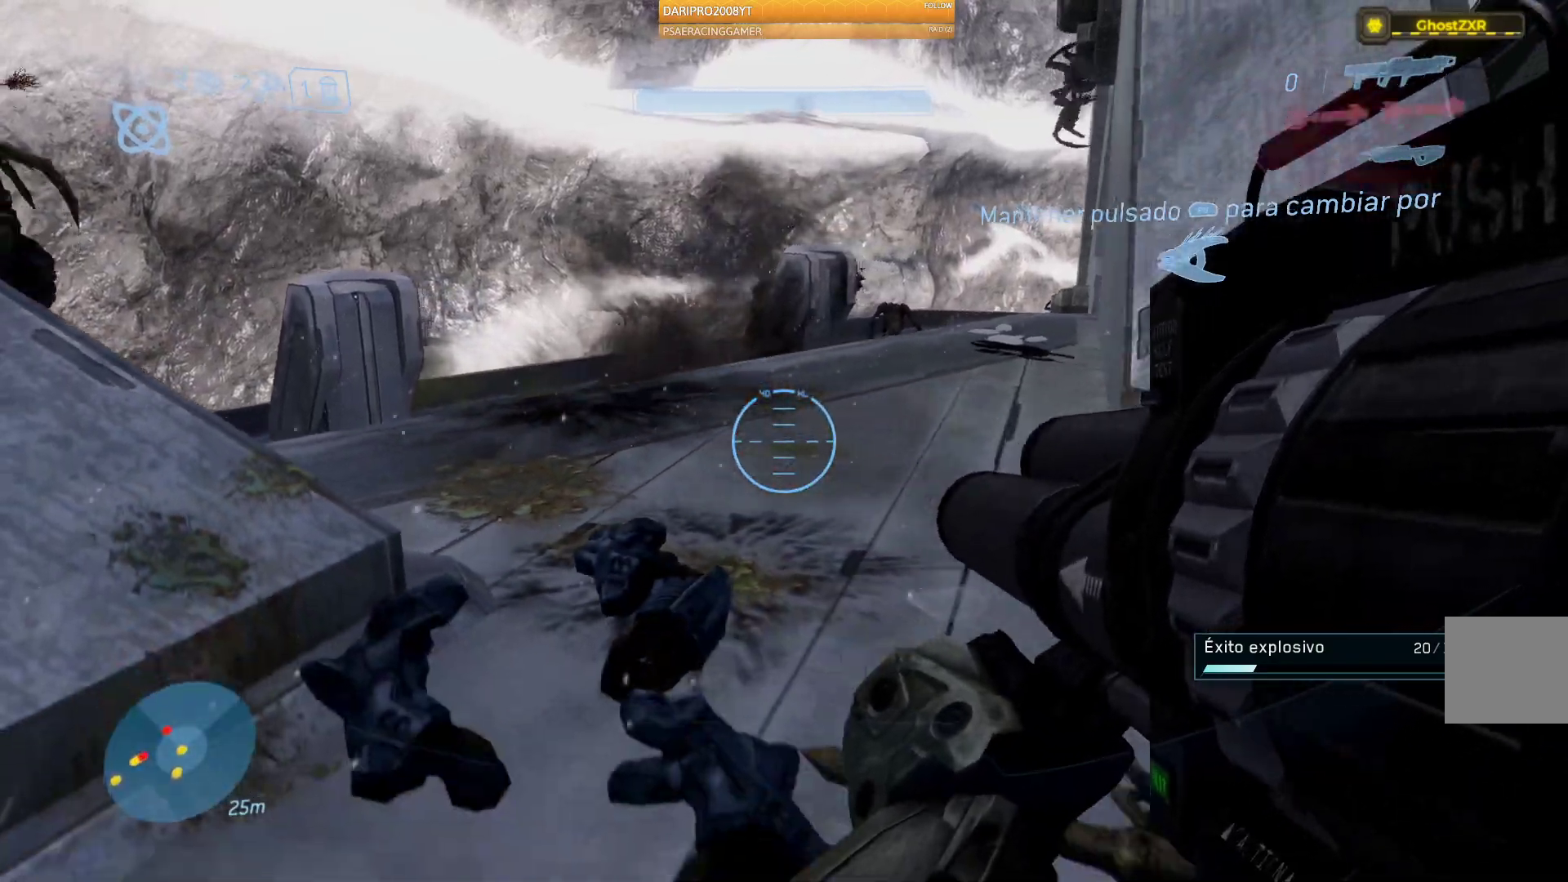
{"dt_ms": 500, "buttons": [], "left_stick": "up", "right_stick": "center", "events": [[83, "left_stick", "up"]]}
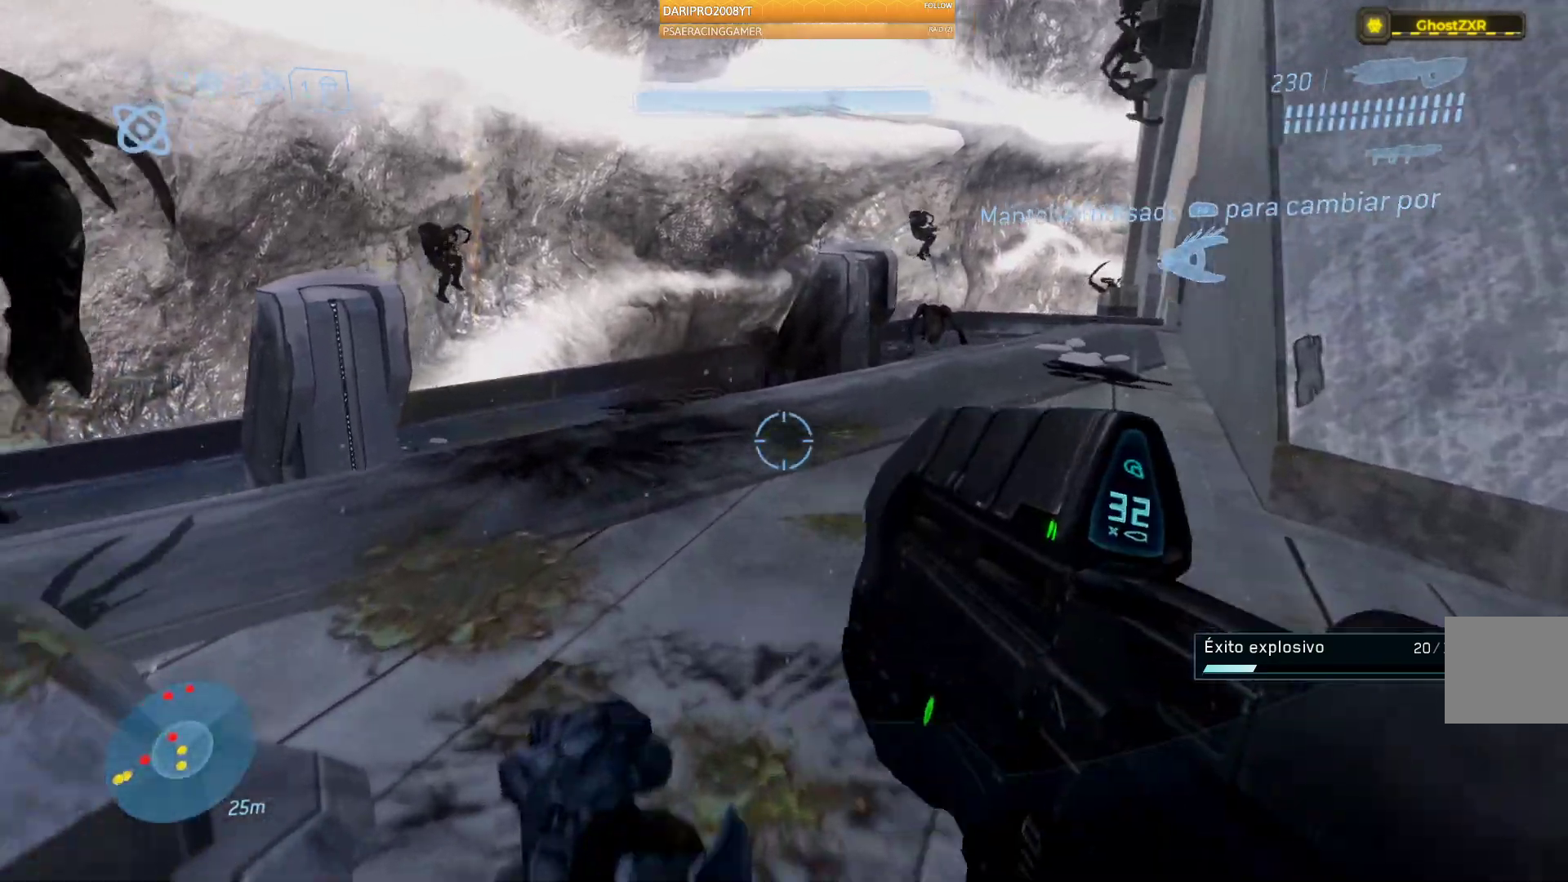
{"dt_ms": 500, "buttons": [], "left_stick": "down", "right_stick": "left", "events": [[67, "right_stick", "left"], [467, "left_stick", "down"]]}
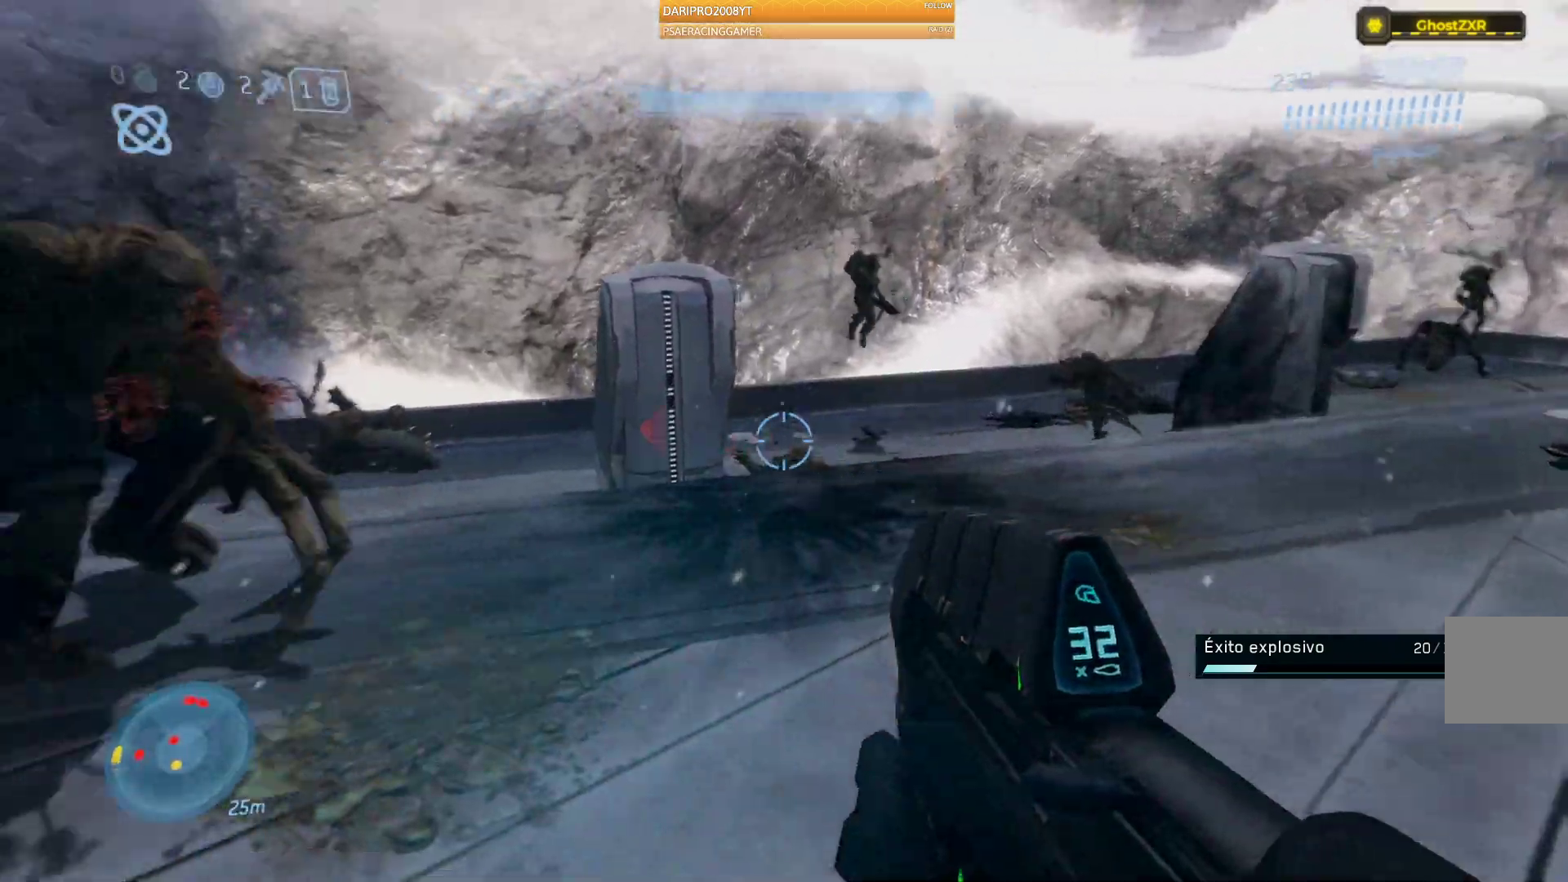
{"dt_ms": 500, "buttons": ["R2"], "left_stick": "down", "right_stick": "left", "events": [[233, "right_stick", "up-left"], [250, "R2", "down"], [350, "right_stick", "left"]]}
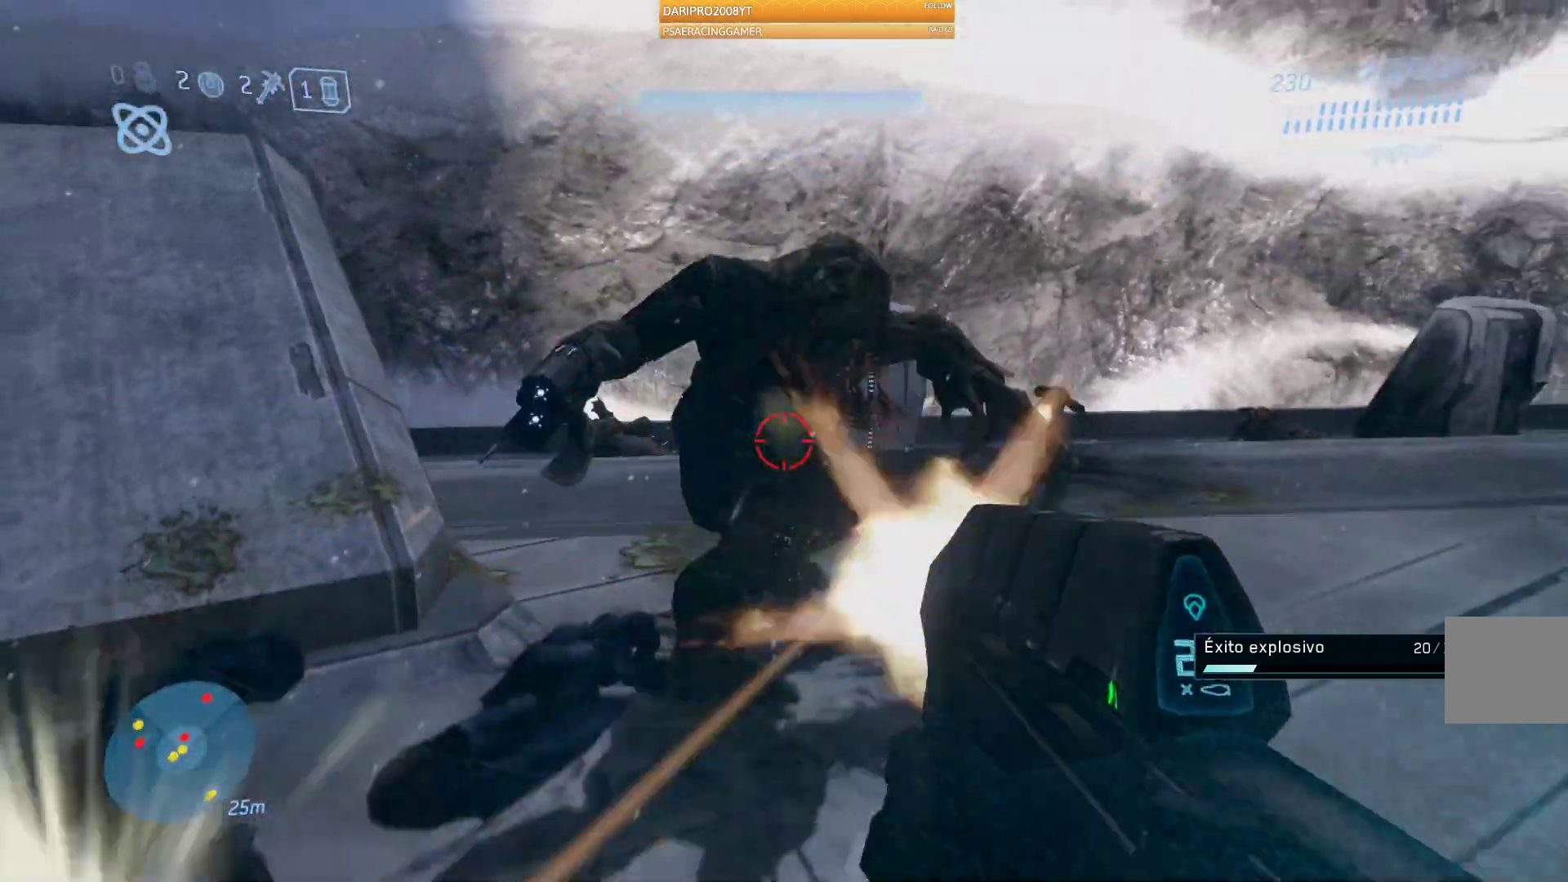
{"dt_ms": 500, "buttons": ["R2"], "left_stick": "down", "right_stick": "up-right", "events": [[33, "right_stick", "up"], [50, "left_stick", "center"], [133, "right_stick", "up-right"], [200, "left_stick", "down"]]}
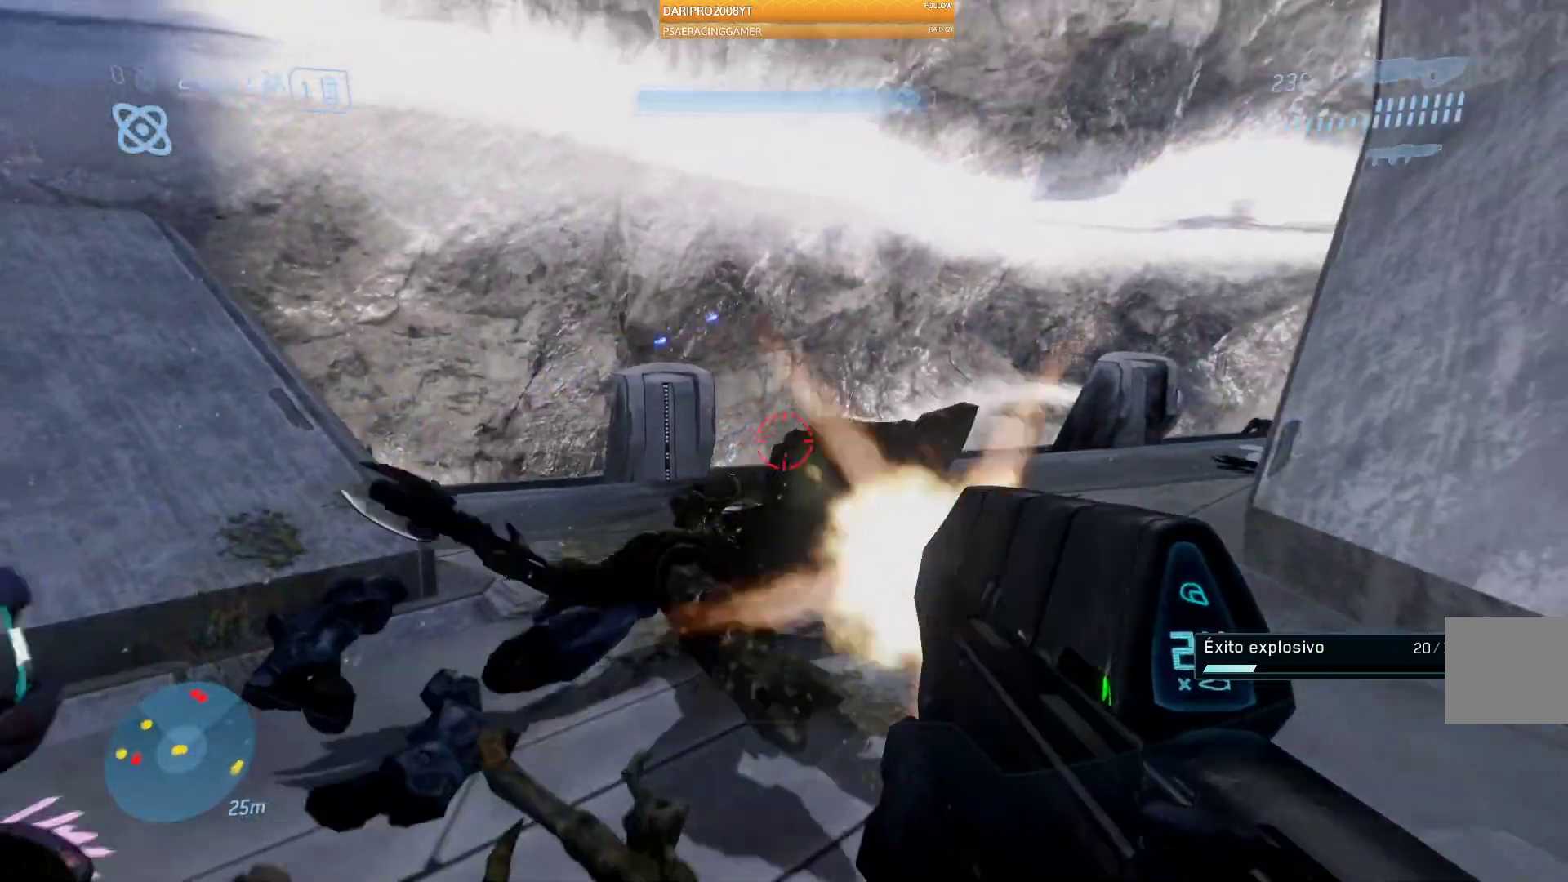
{"dt_ms": 500, "buttons": [], "left_stick": "up", "right_stick": "down-right", "events": [[133, "right_stick", "right"], [183, "left_stick", "center"], [233, "R2", "up"], [250, "right_stick", "down-right"], [300, "left_stick", "up"]]}
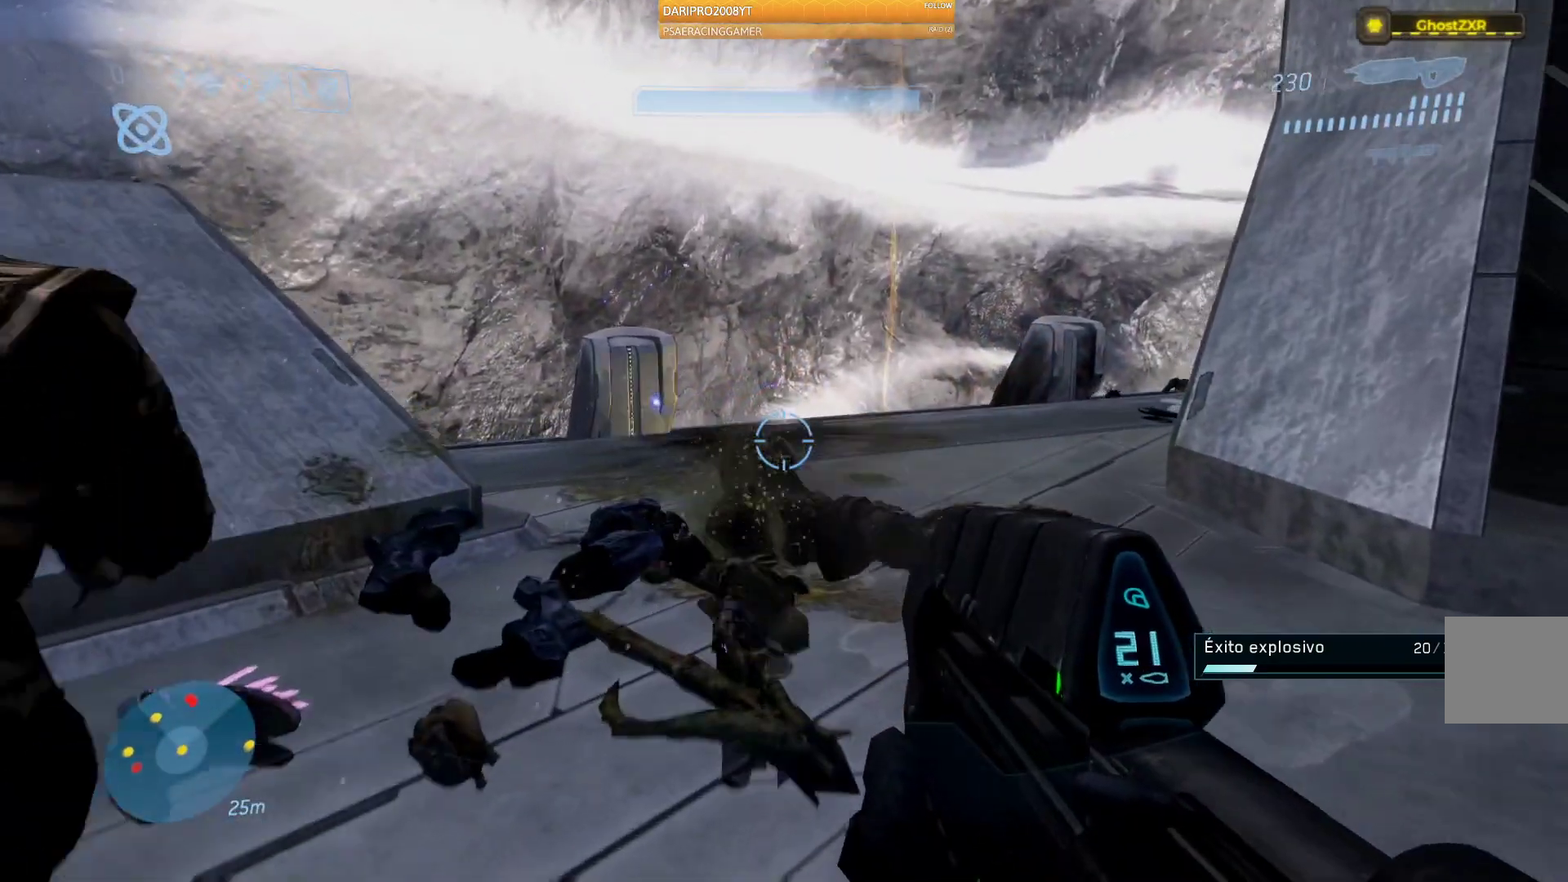
{"dt_ms": 500, "buttons": [], "left_stick": "up", "right_stick": "down", "events": [[100, "Y", "down"], [200, "Y", "up"], [300, "right_stick", "center"], [467, "right_stick", "down"]]}
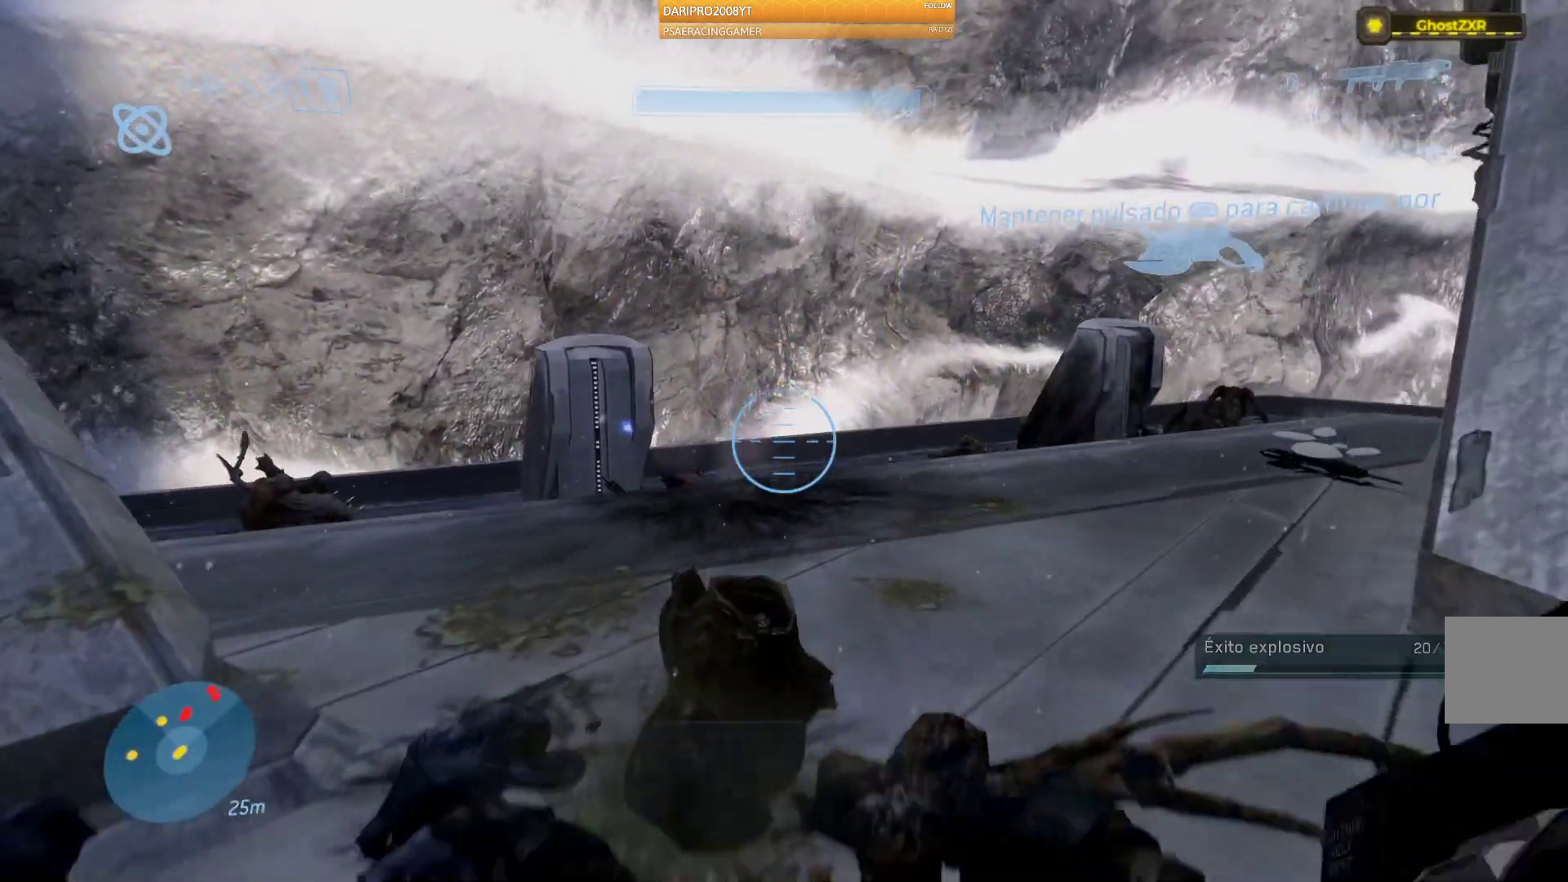
{"dt_ms": 1000, "buttons": [], "left_stick": "down", "right_stick": "left"}
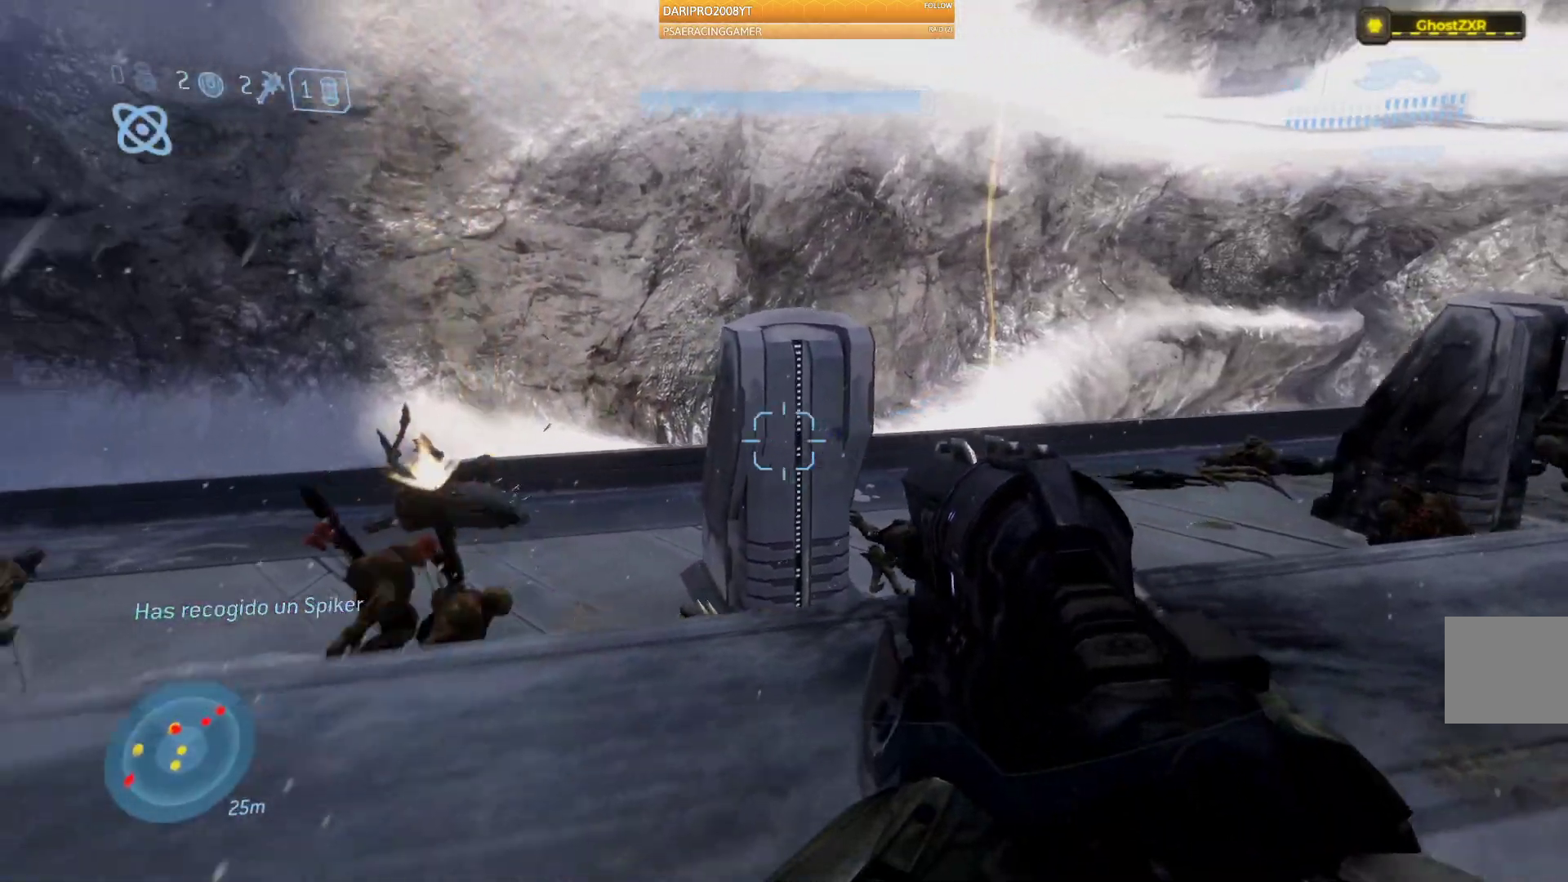
{"dt_ms": 500, "buttons": [], "left_stick": "up", "right_stick": "center", "events": [[233, "R2", "down"], [267, "right_stick", "center"], [300, "left_stick", "center"], [417, "R2", "up"], [467, "left_stick", "up"]]}